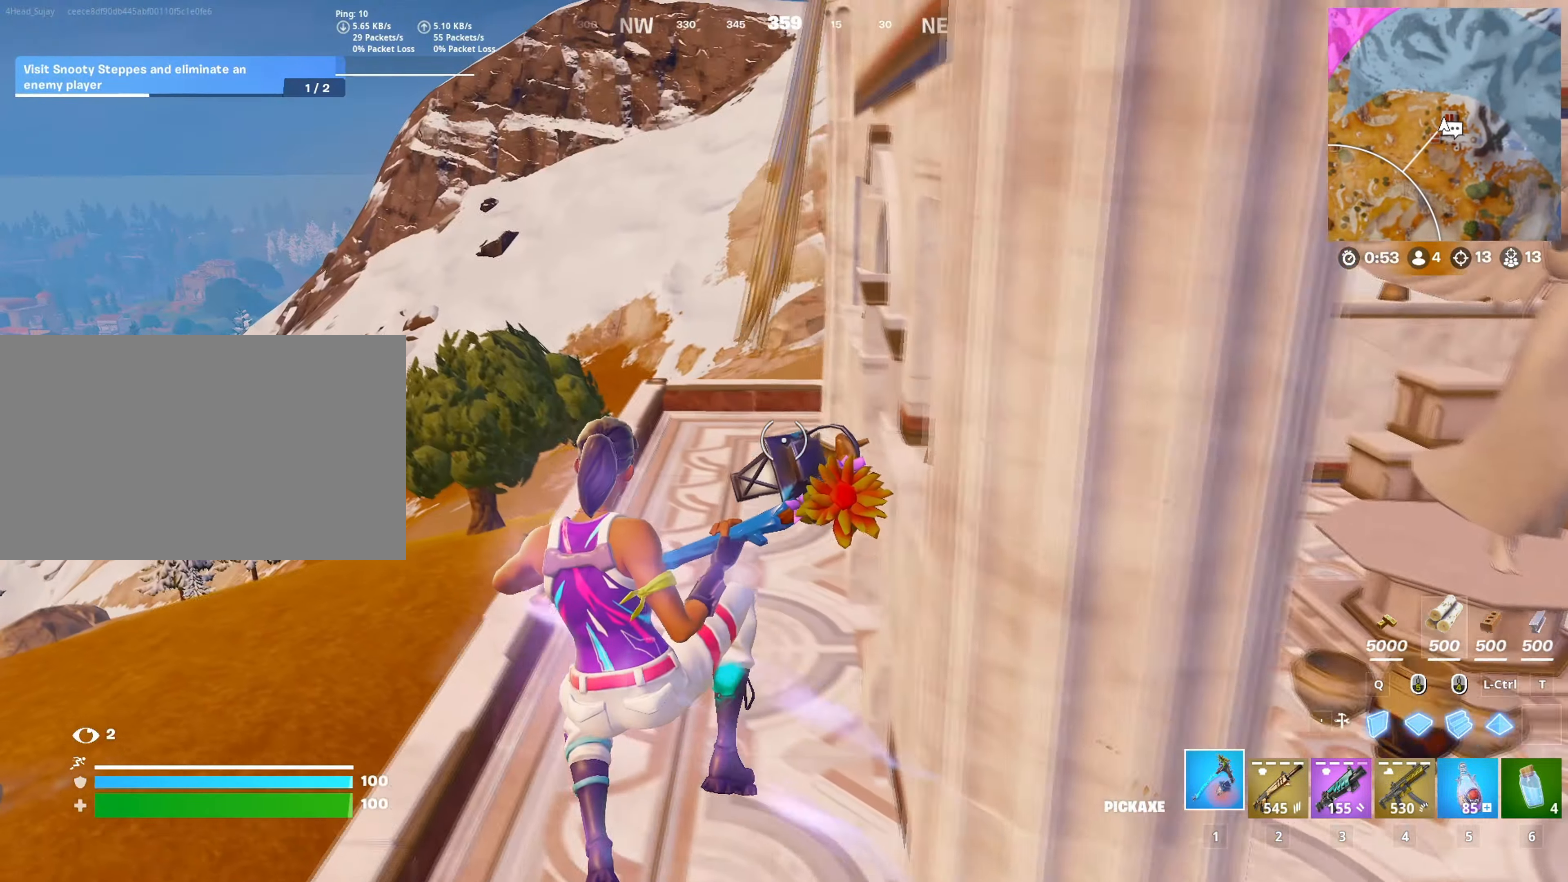
Gameplay with keyboard and mouse; each line is a JSON object with the keys and mouse buttons held at the frame after it. "events" lists presses ("down") and releases ("up") of "1", "2", "3", "4", "5", "a", "alt", "c", "caps_lock", "ctrl", "d", "e", "f", "g", "q", "r", "s", "shift", "space", "t", "tab", "v", "w", "x", "z", "mouse_left", "mouse_wheel" and "mouse_right" between this image and that frame as [ms after this image, input, new state], when the widget could be followed in between. "mouse_left", "mouse_wheel", "mouse_right" = the "left", "wheel", "right" buttons of the "mouse" list. No other keys are recorded. "wheel" means that the mouse wheel is clicked or scrolled. "mouse_move" is the direction in which the mouse moves at that frame (one of eight, or "still"), when it could be read.
{"keys": ["w"], "mouse": [], "mouse_move": "up", "events": [[417, "d", "up"]]}
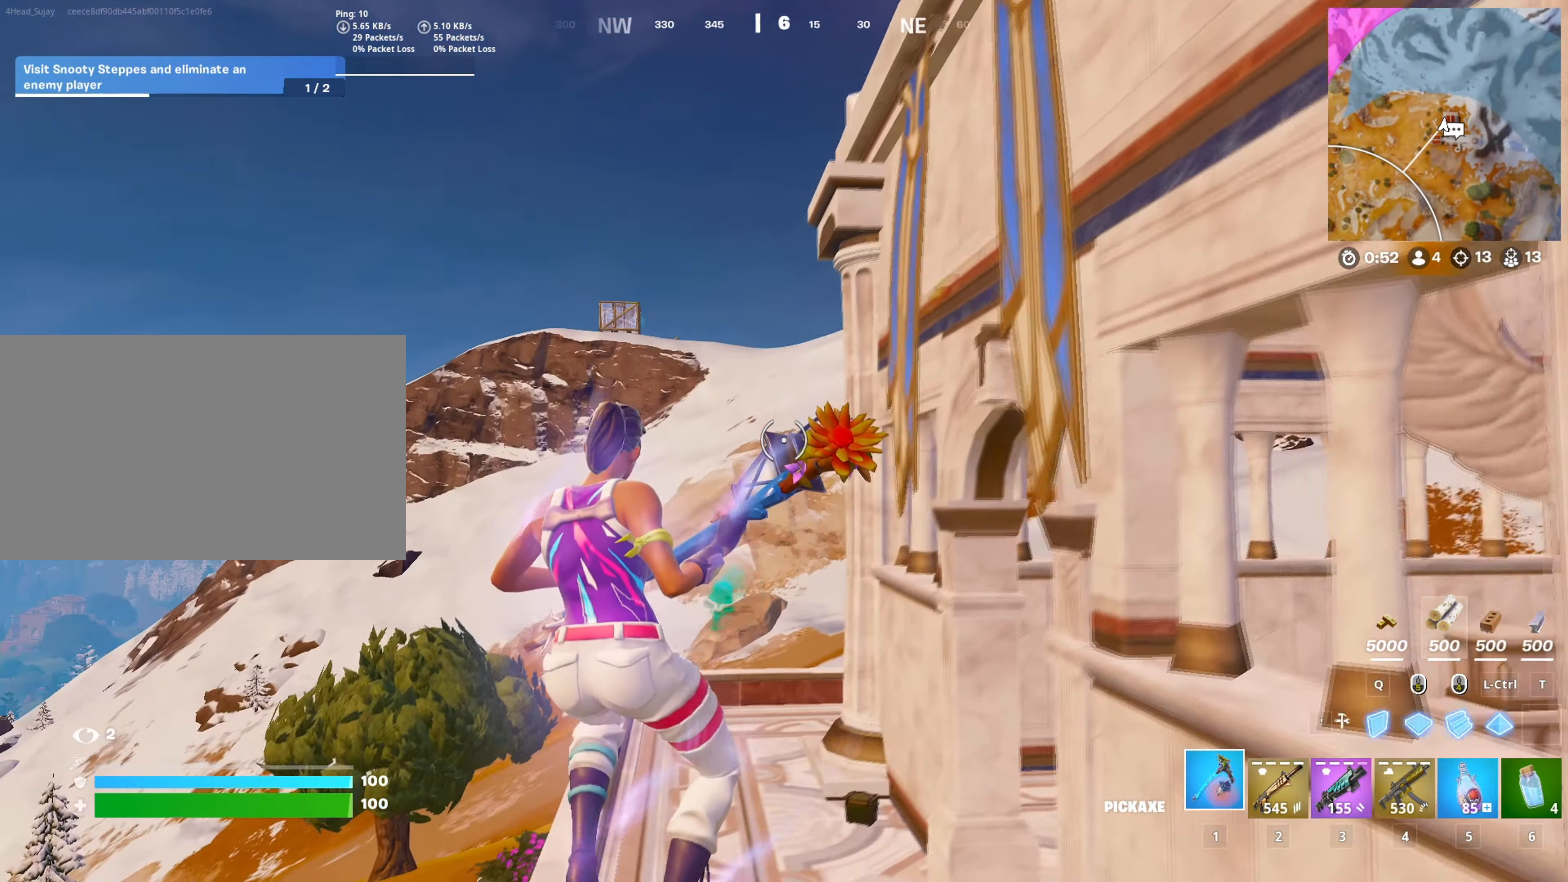
{"keys": ["d", "space", "w"], "mouse": ["left"], "mouse_move": "up-left", "events": [[100, "5", "down"], [150, "5", "up"], [384, "mouse_left", "down"], [484, "d", "down"], [484, "space", "down"]]}
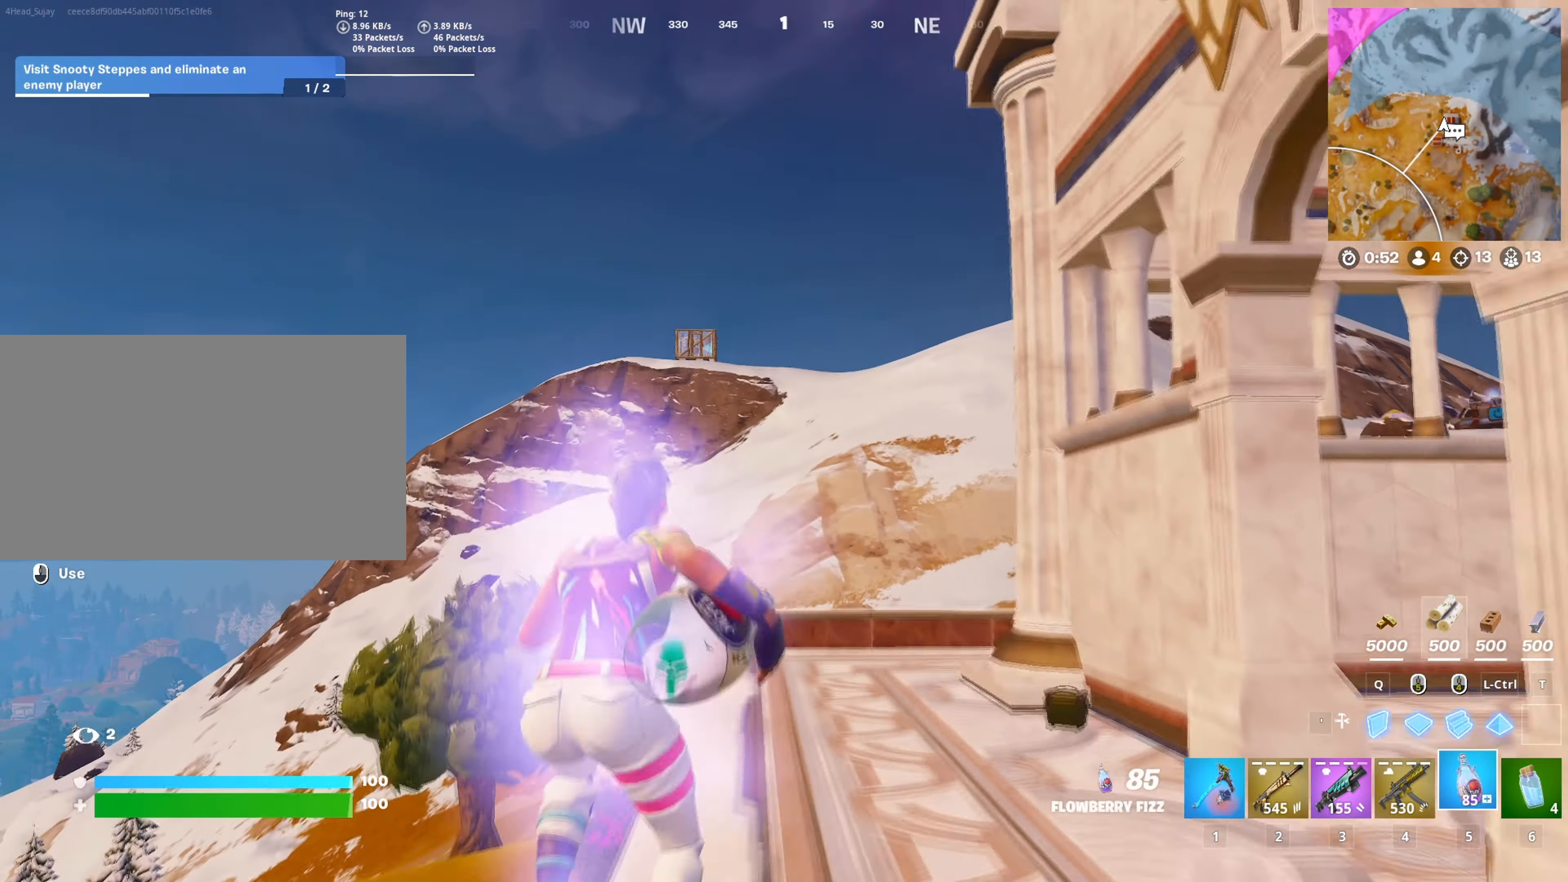
{"keys": ["d", "w"], "mouse": ["left"], "mouse_move": "still", "events": [[116, "space", "up"], [167, "d", "up"], [450, "d", "down"]]}
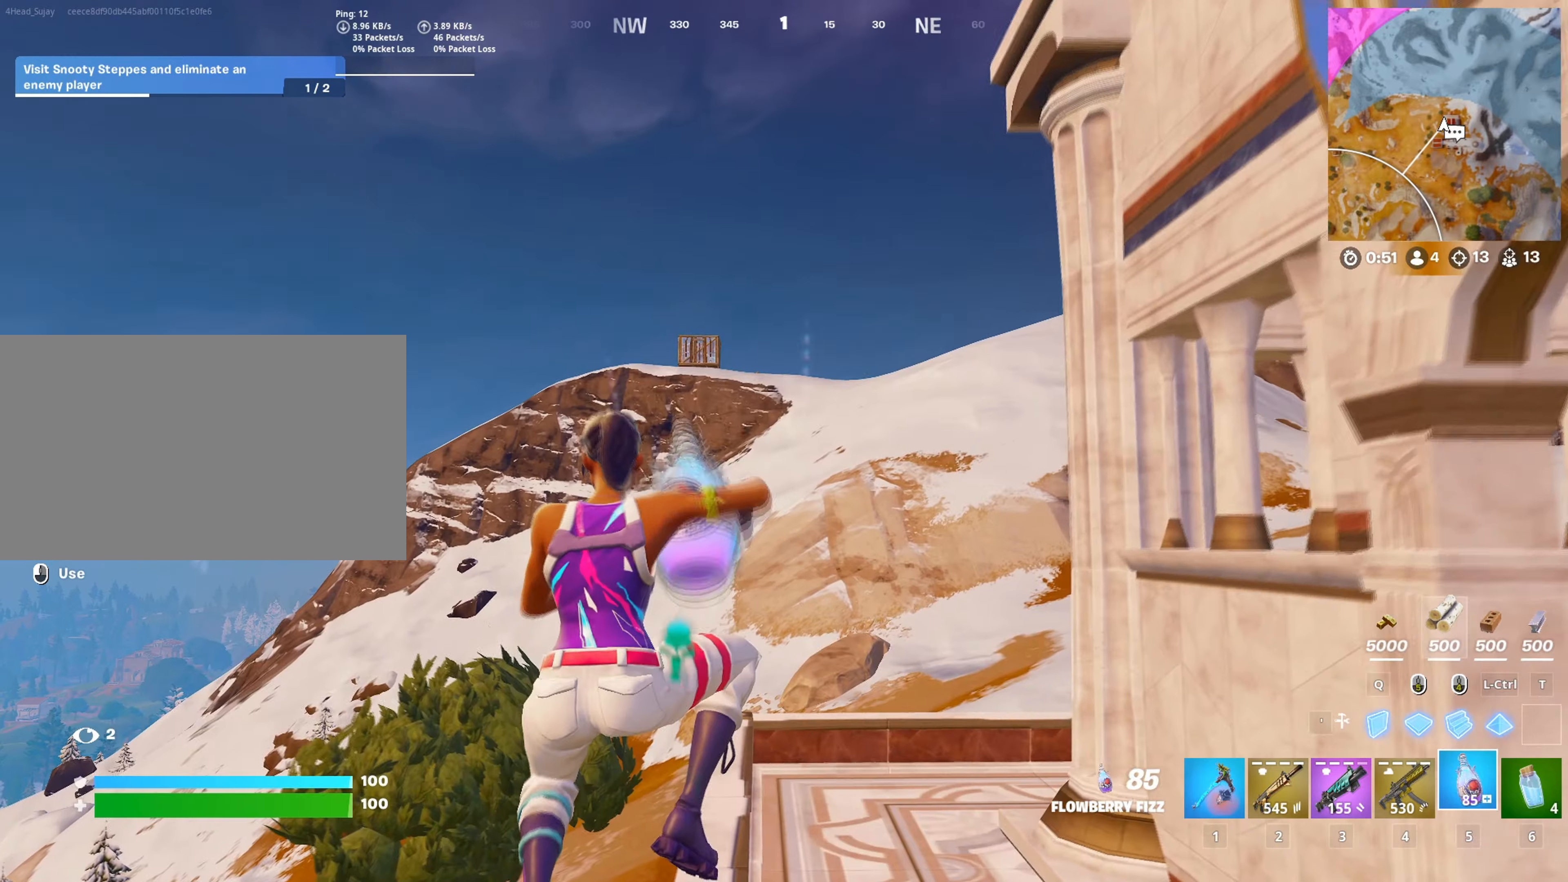
{"keys": ["w"], "mouse": ["left"], "mouse_move": "down-left", "events": [[234, "c", "down"], [334, "c", "up"], [417, "d", "up"]]}
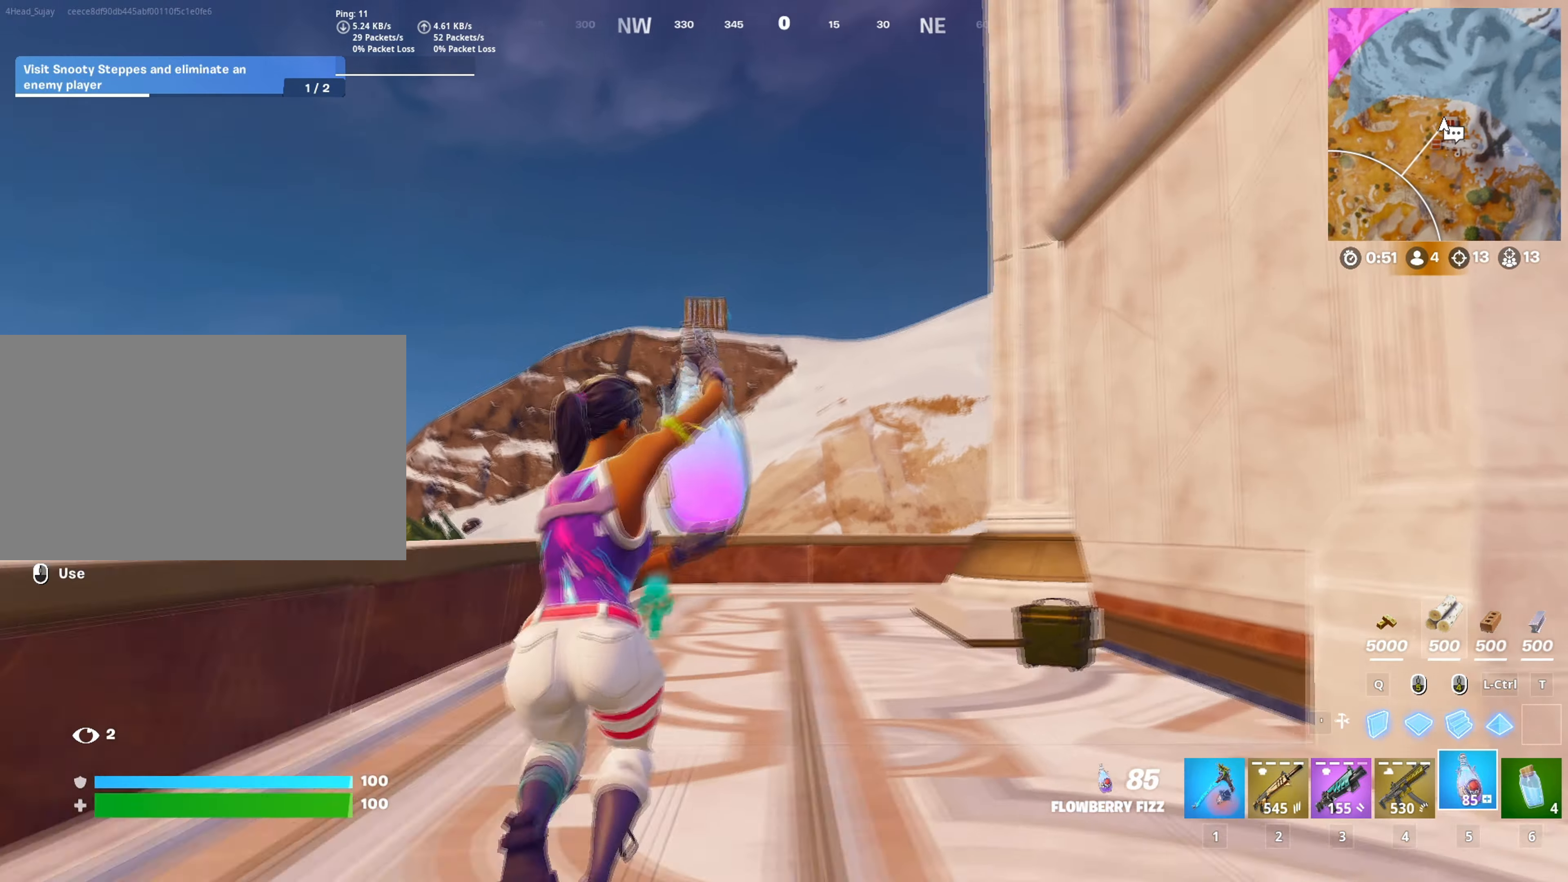
{"keys": ["w"], "mouse": ["left"], "mouse_move": "up-left", "events": [[50, "c", "down"], [150, "c", "up"]]}
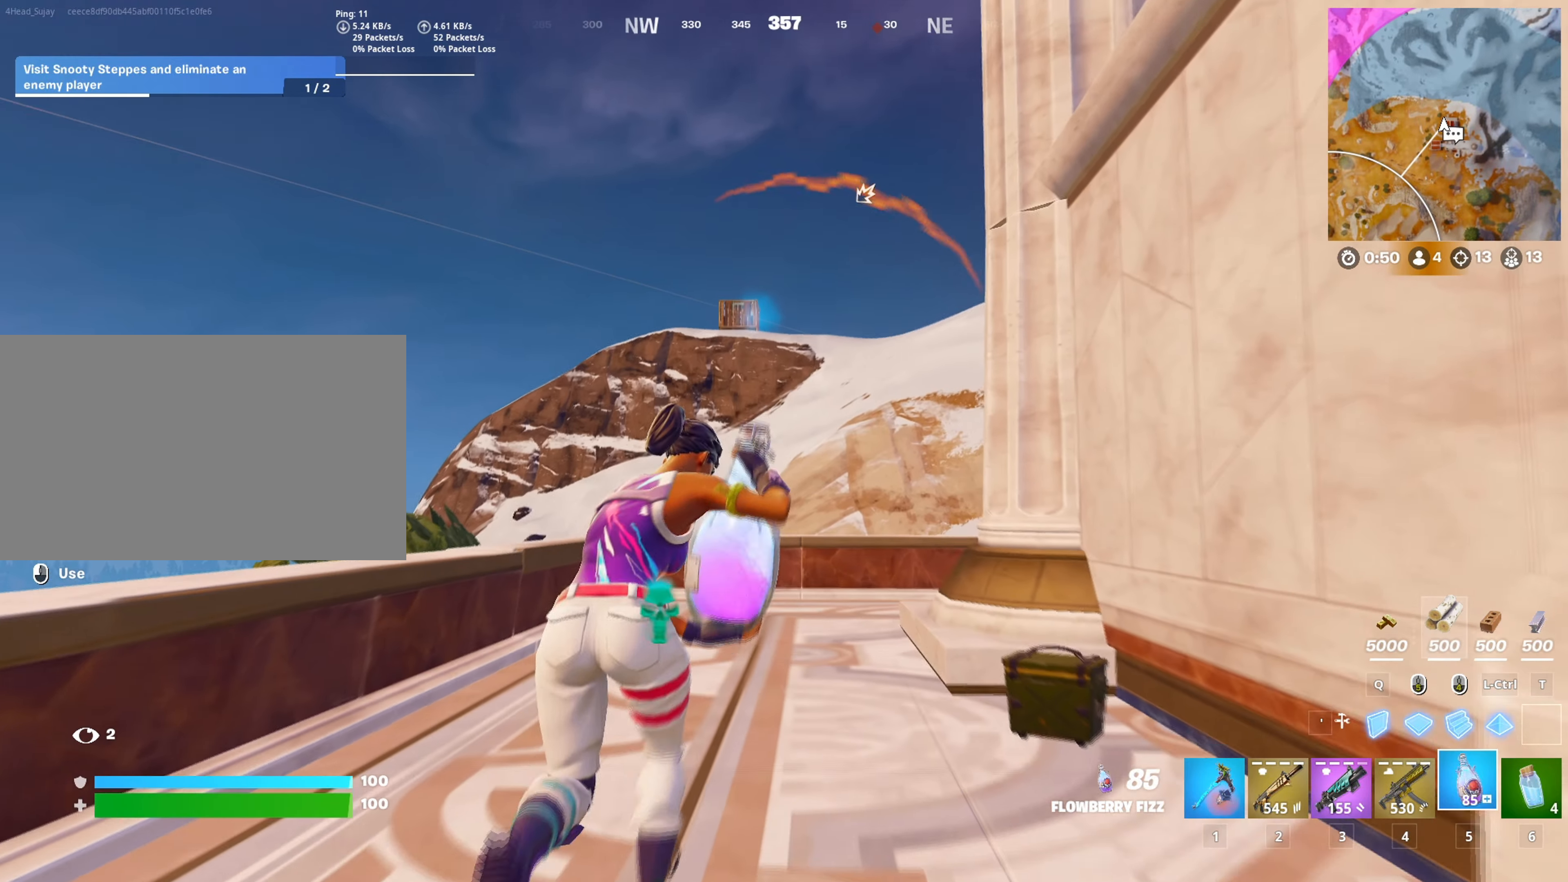
{"keys": ["w"], "mouse": ["left"], "mouse_move": "still", "events": []}
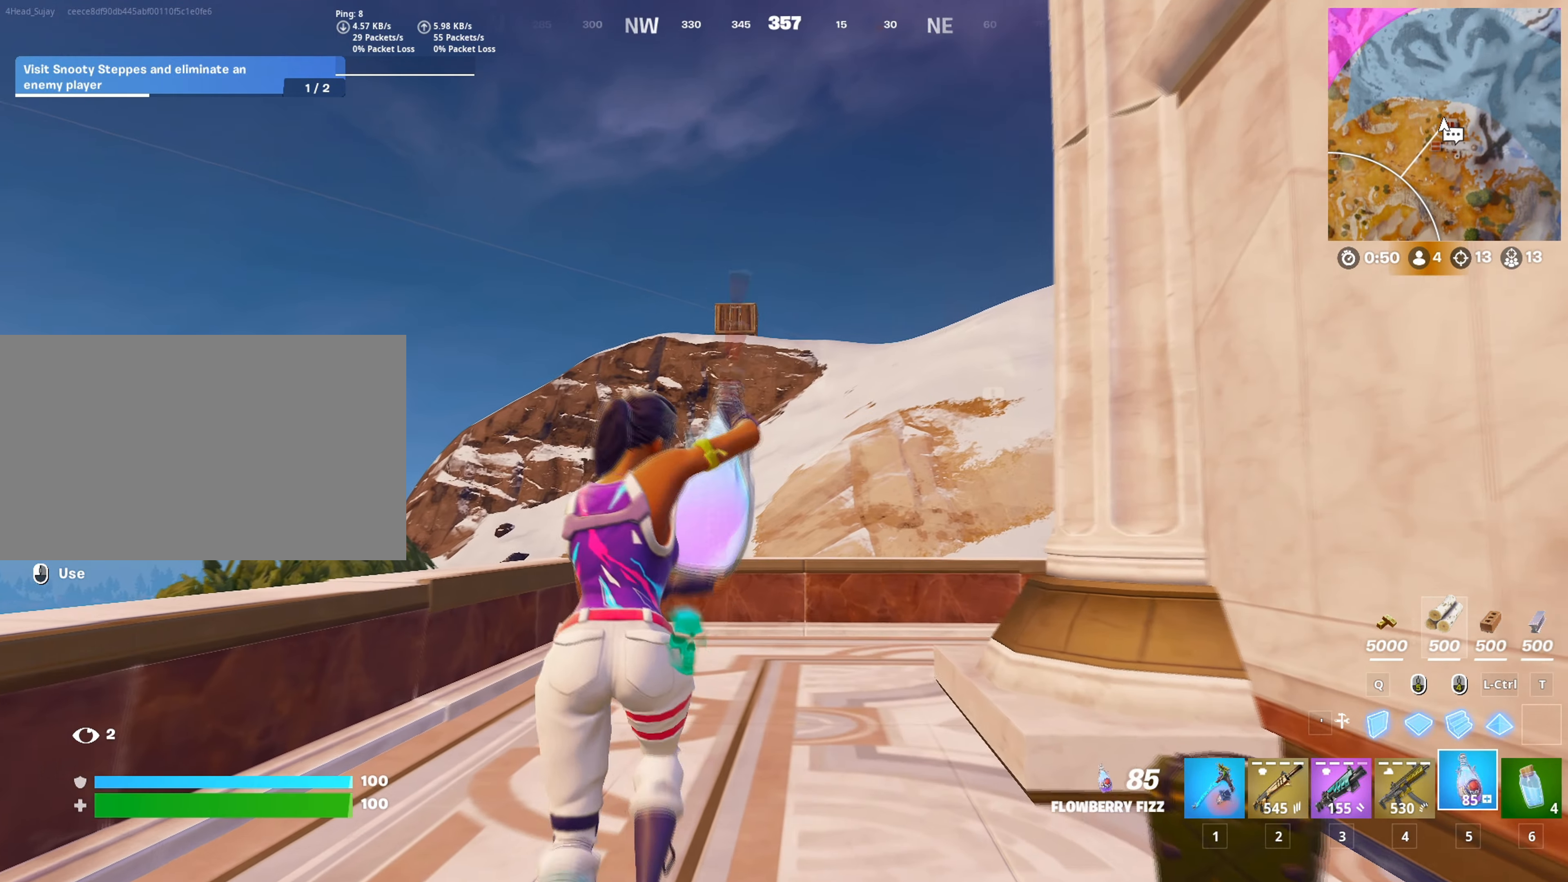
{"keys": ["w"], "mouse": ["left"], "mouse_move": "still", "events": []}
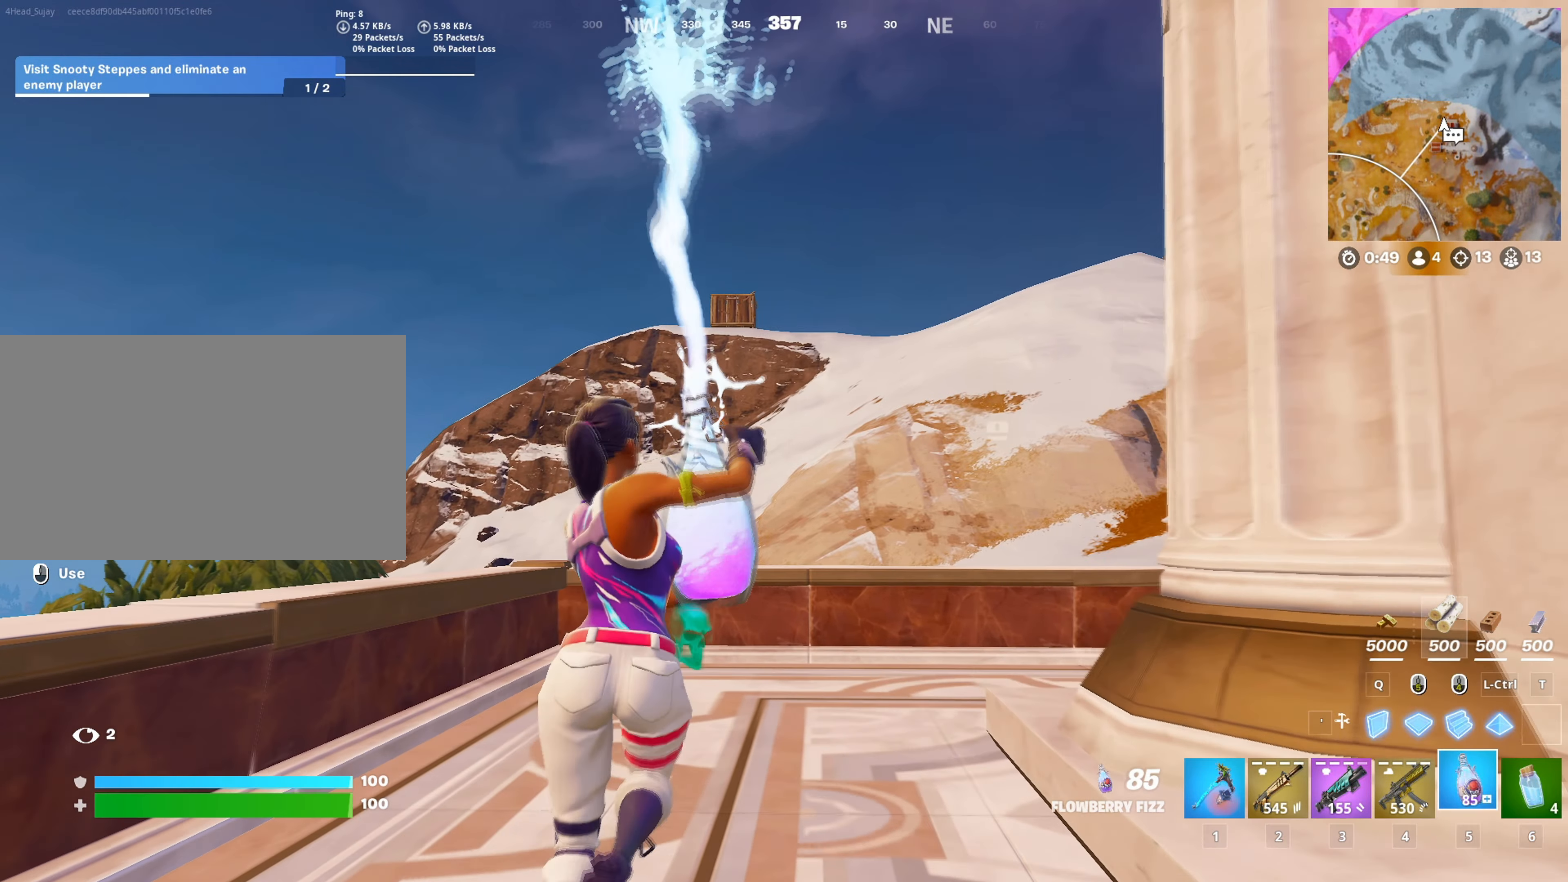
{"keys": ["shift", "w"], "mouse": [], "mouse_move": "right", "events": [[434, "mouse_left", "up"], [434, "shift", "down"]]}
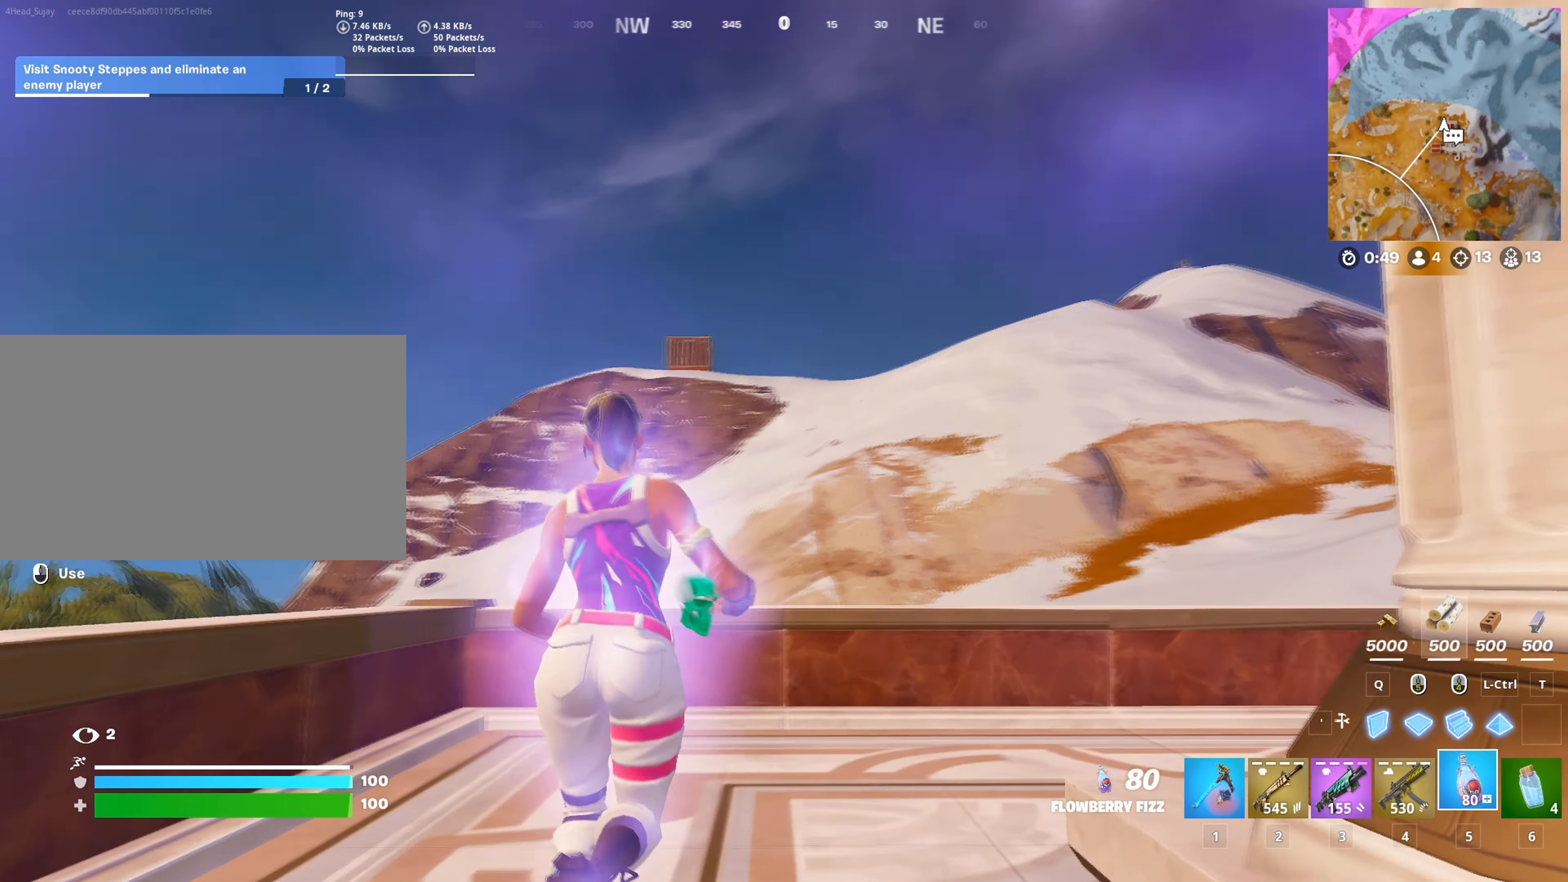
{"keys": ["w"], "mouse": [], "mouse_move": "left", "events": [[33, "shift", "up"], [300, "space", "down"], [400, "space", "up"]]}
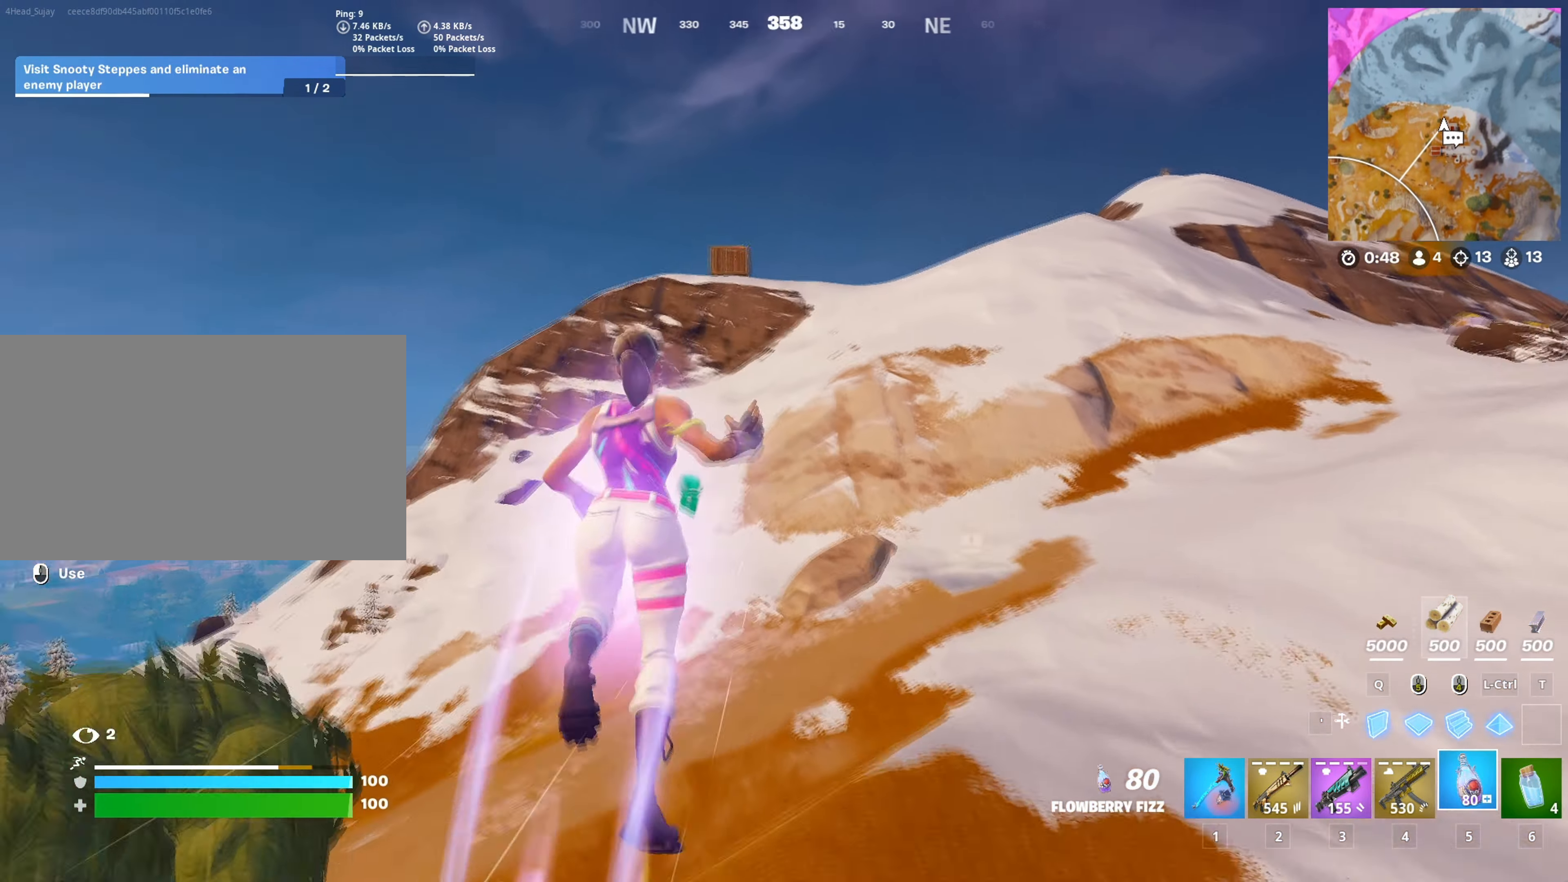
{"keys": ["w"], "mouse": [], "events": []}
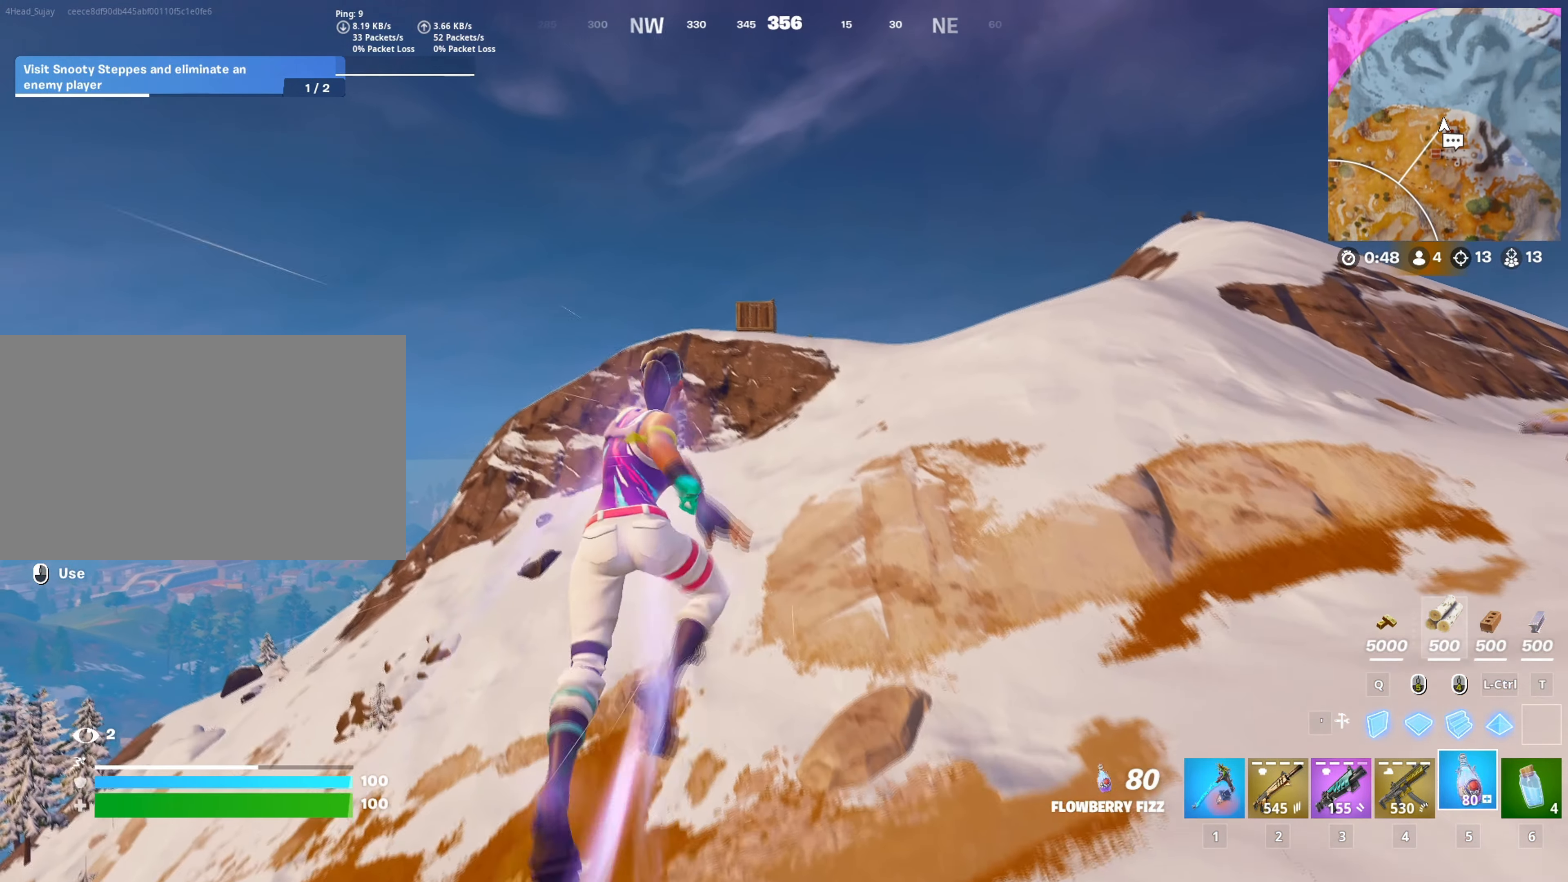
{"keys": ["w"], "mouse": [], "mouse_move": "down-left", "events": []}
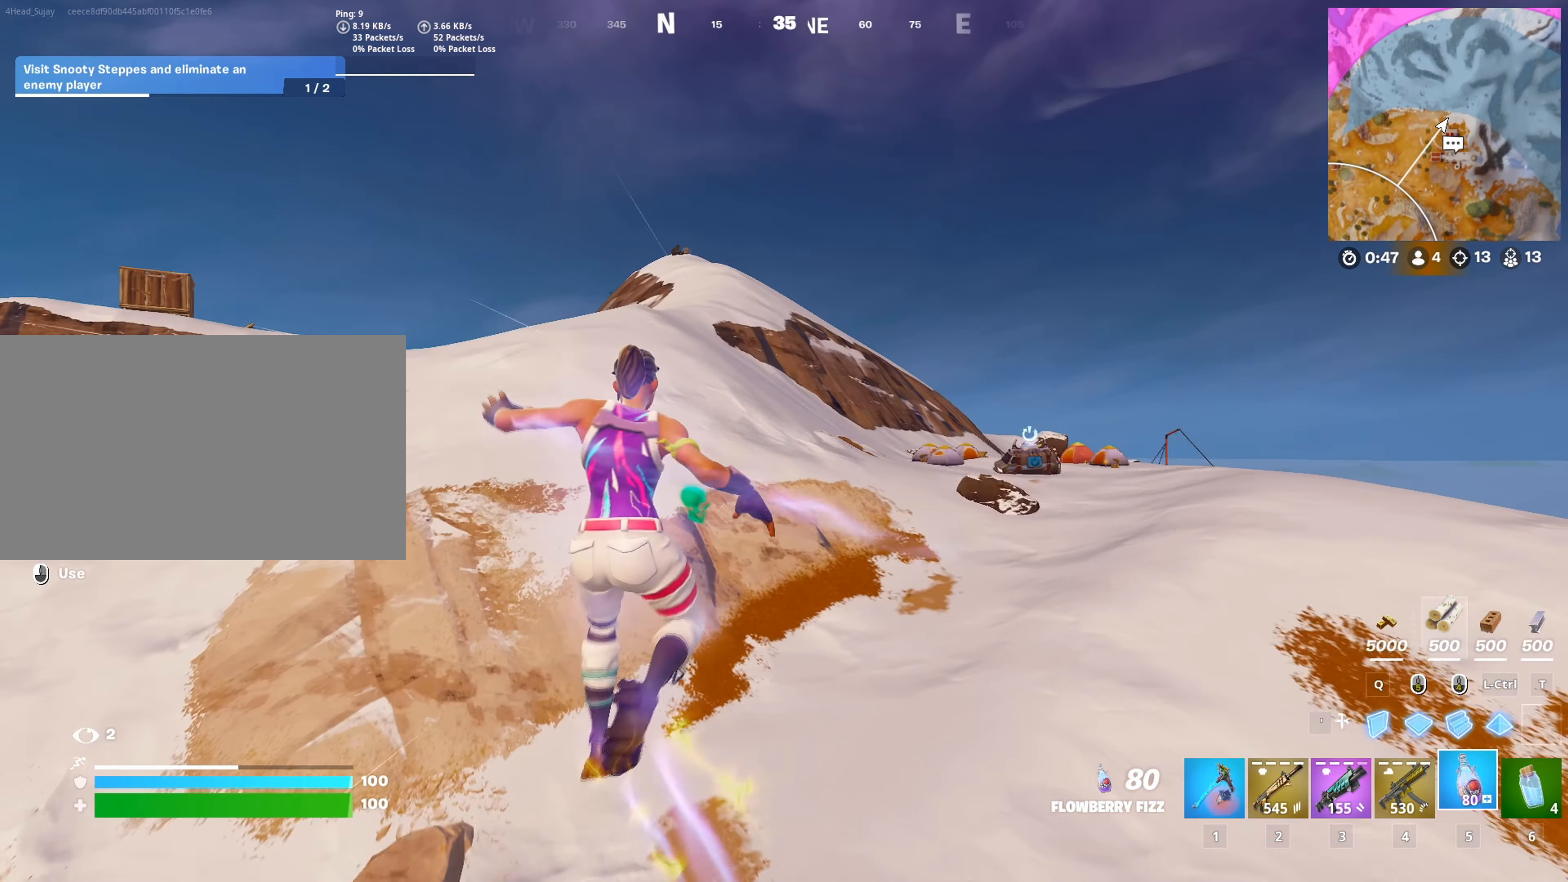
{"keys": ["w"], "mouse": [], "mouse_move": "still", "events": []}
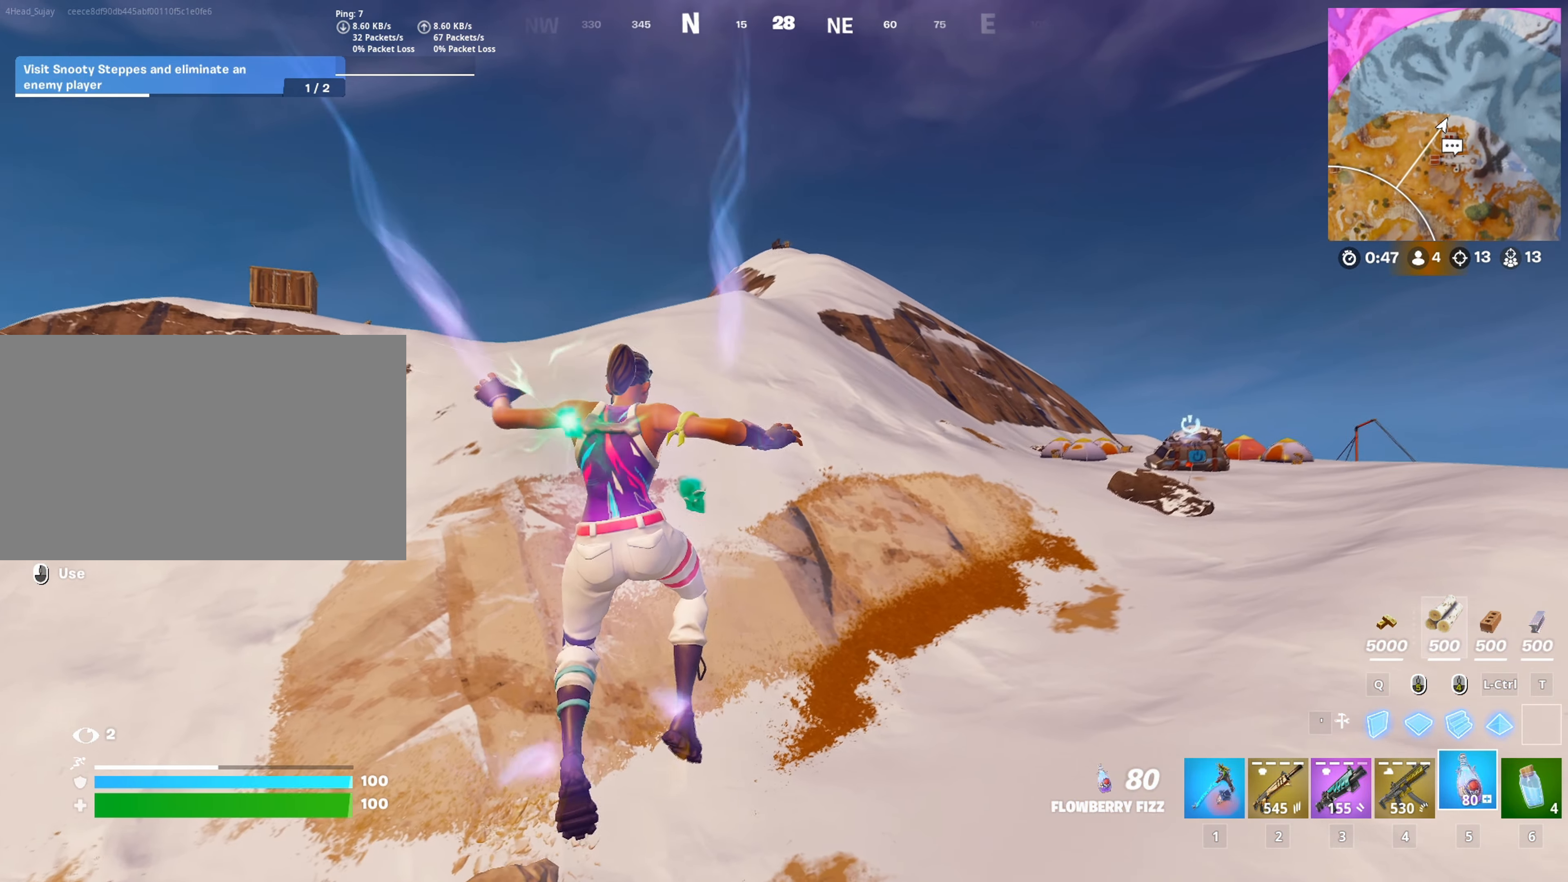
{"keys": ["w"], "mouse": [], "mouse_move": "down-right", "events": [[367, "space", "down"], [417, "space", "up"]]}
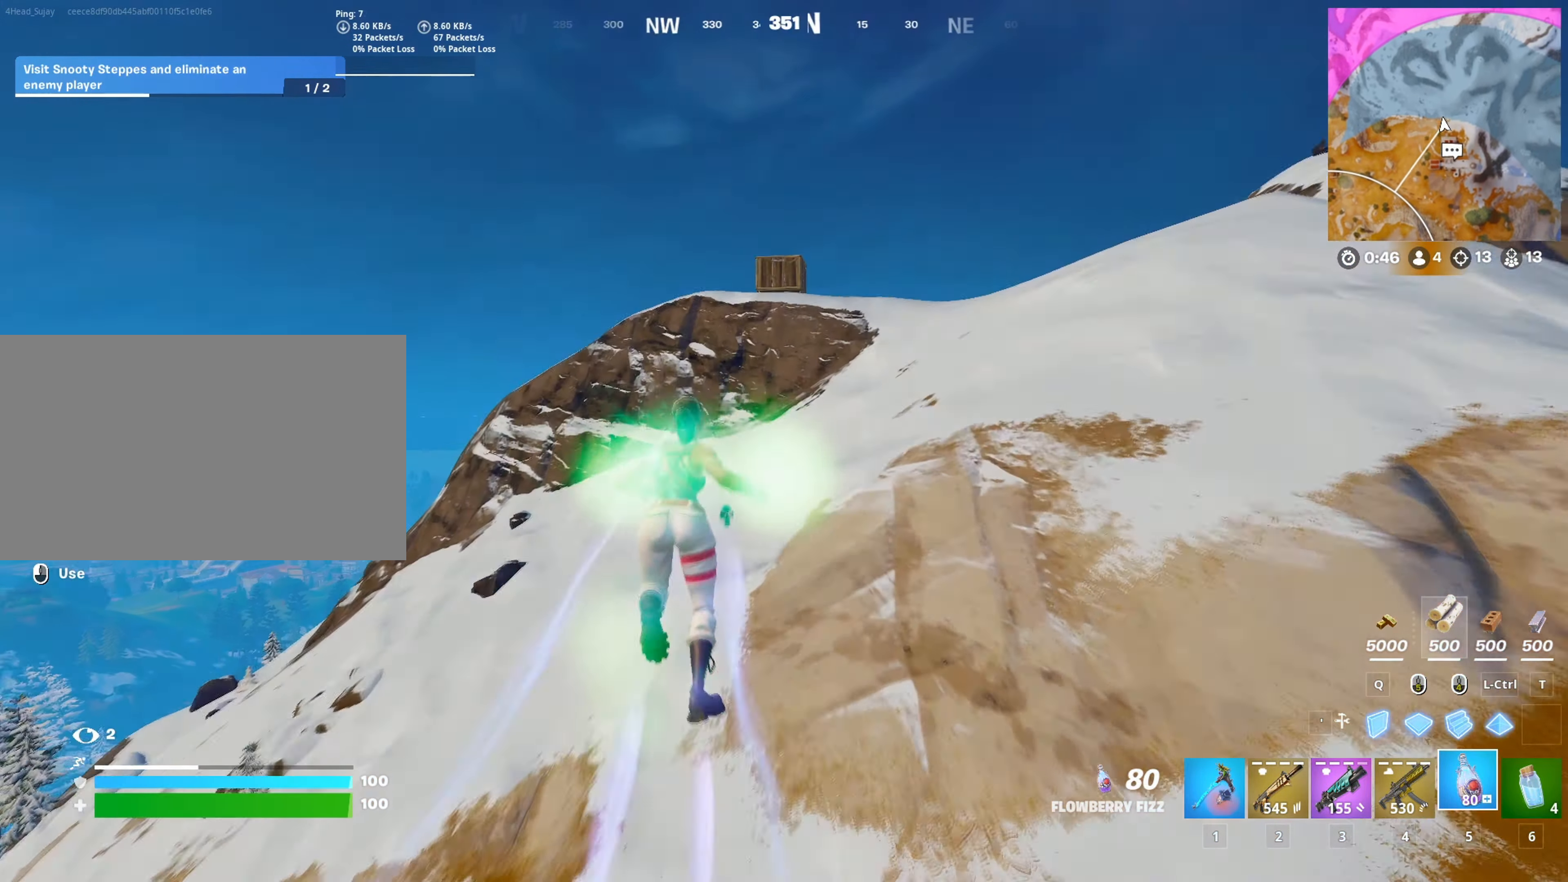
{"keys": ["w"], "mouse": [], "mouse_move": "still", "events": [[184, "a", "down"], [334, "a", "up"]]}
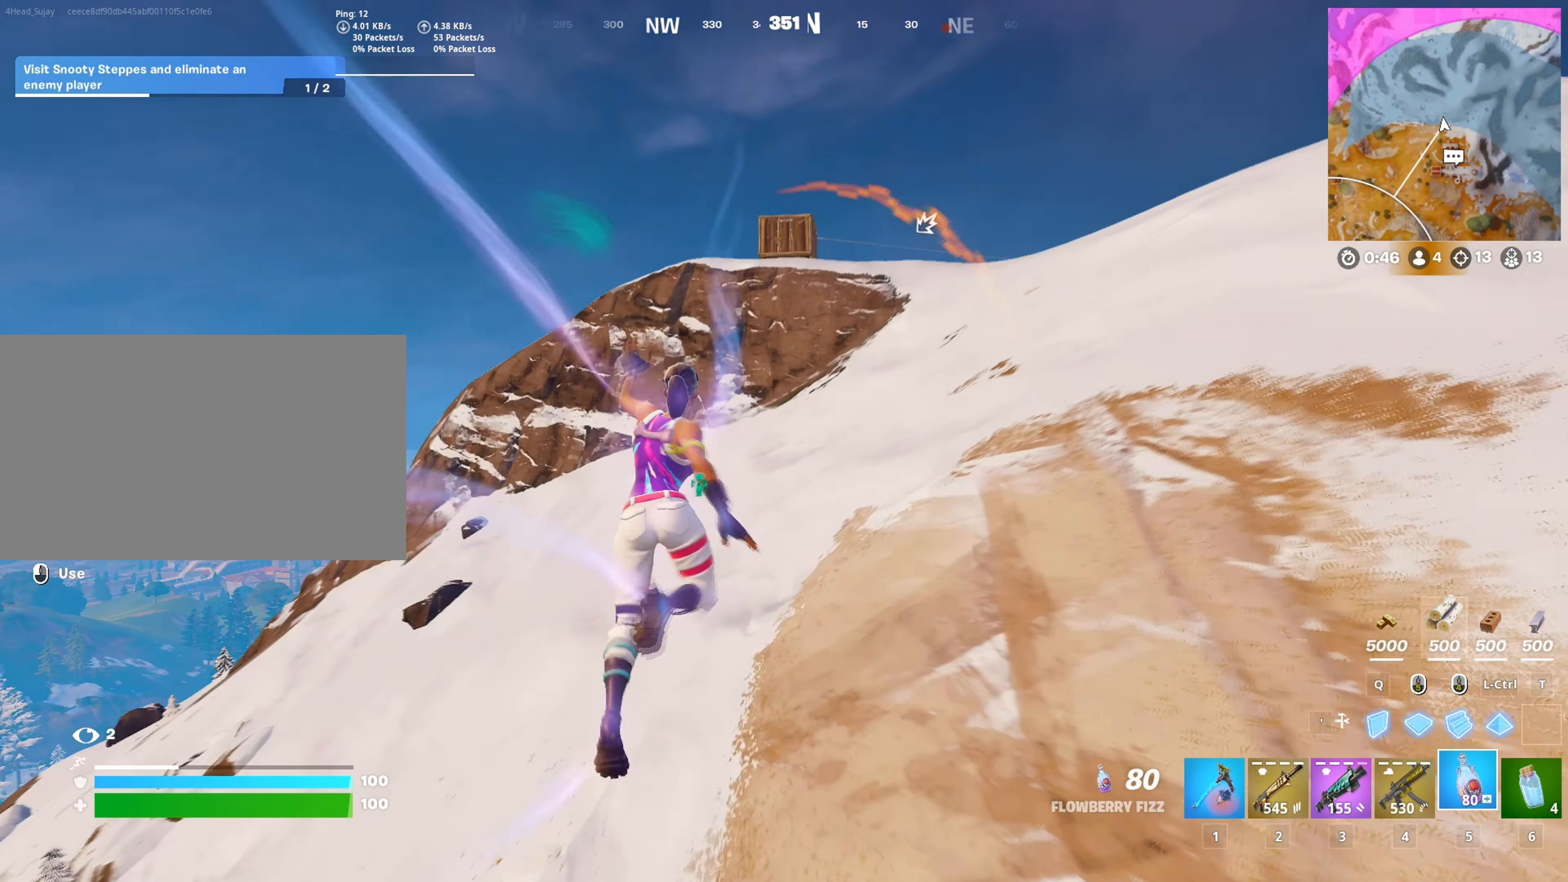
{"keys": ["w"], "mouse": [], "mouse_move": "right", "events": []}
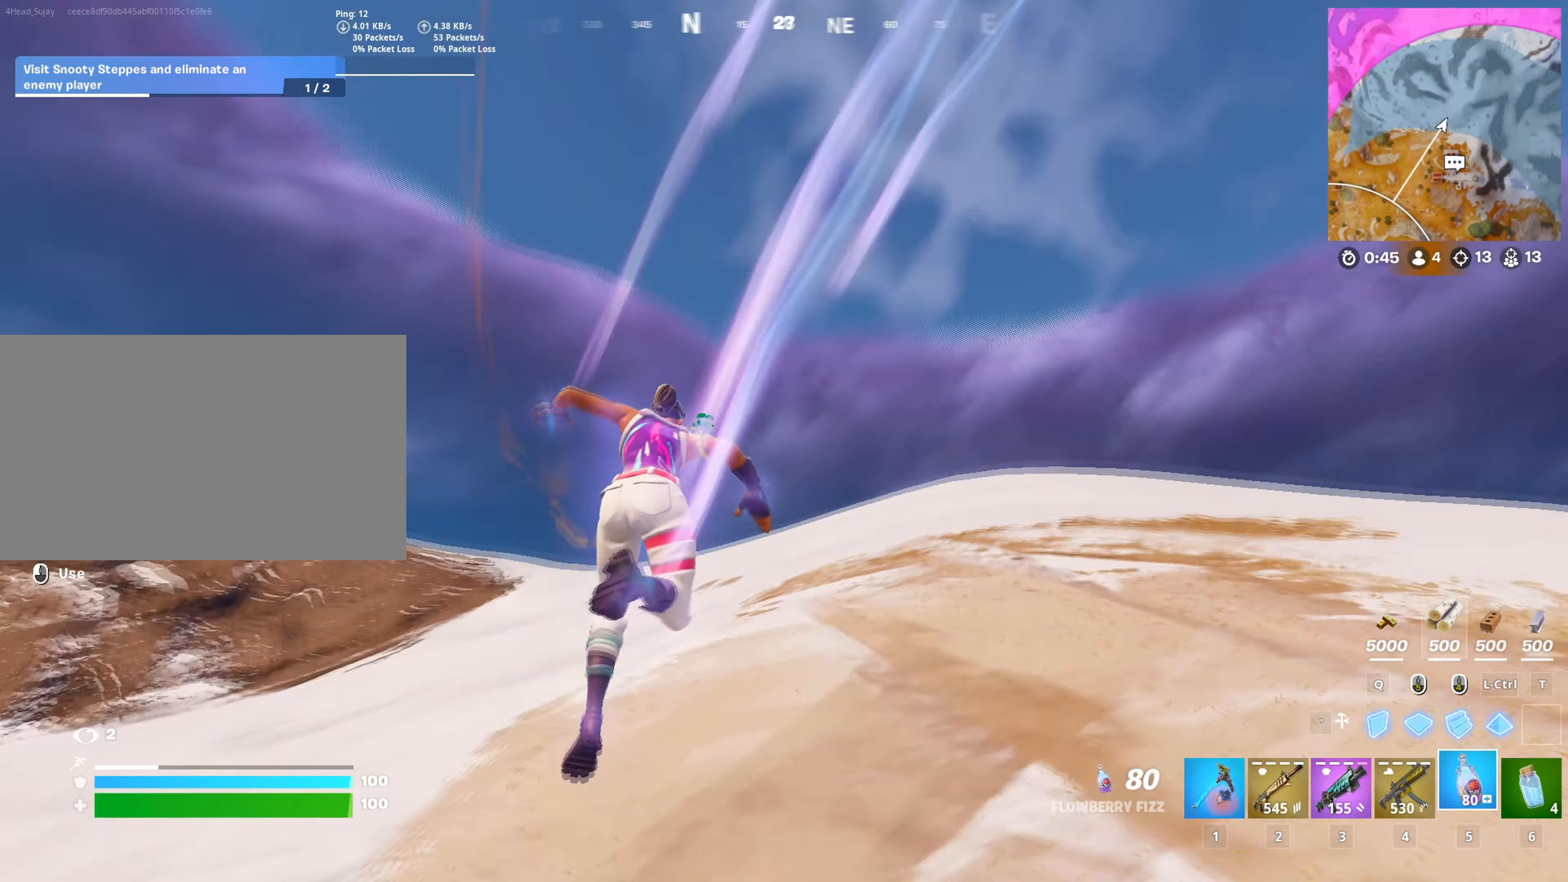
{"keys": ["w"], "mouse": [], "mouse_move": "left", "events": [[34, "space", "down"], [84, "space", "up"], [317, "d", "down"], [367, "c", "down"], [367, "d", "up"], [467, "c", "up"]]}
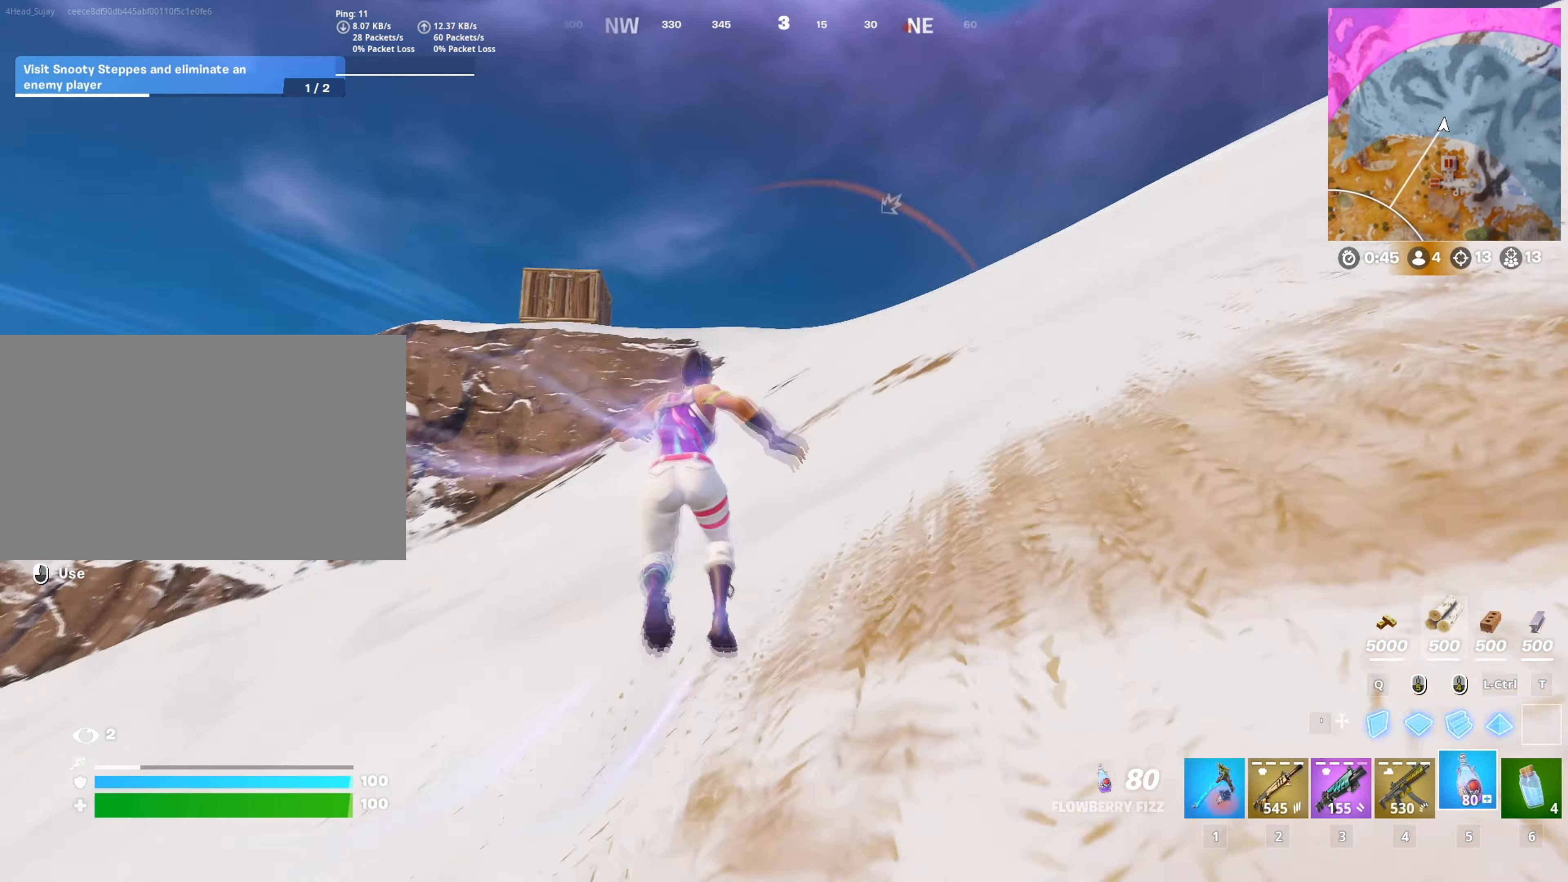
{"keys": ["w"], "mouse": [], "mouse_move": "up-left", "events": []}
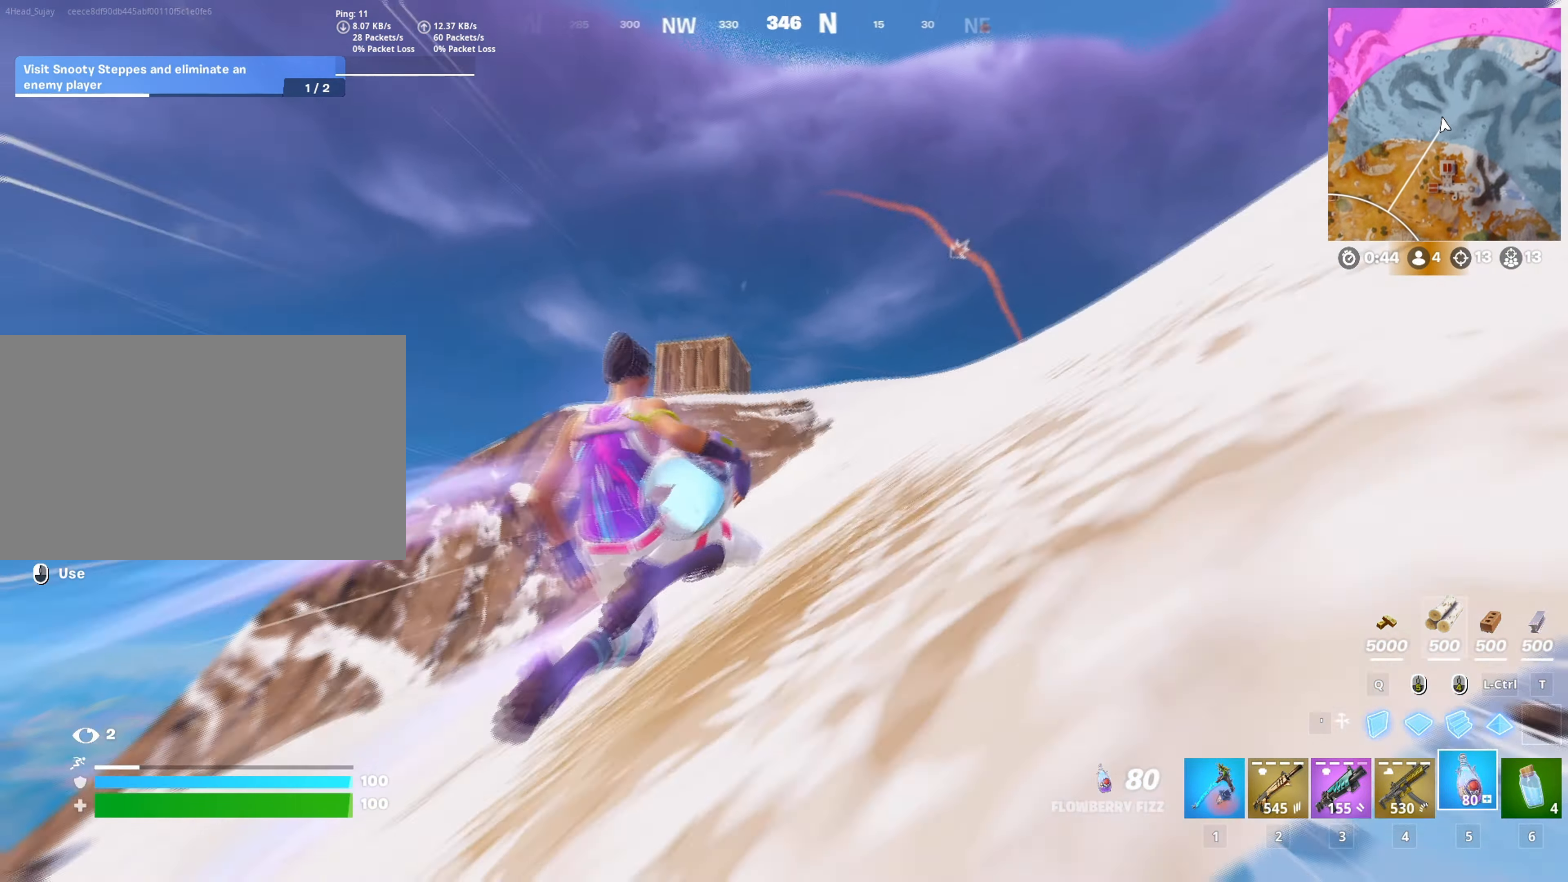
{"keys": ["w"], "mouse": [], "mouse_move": "down-left", "events": [[301, "2", "down"], [301, "space", "down"], [401, "2", "up"], [401, "space", "up"]]}
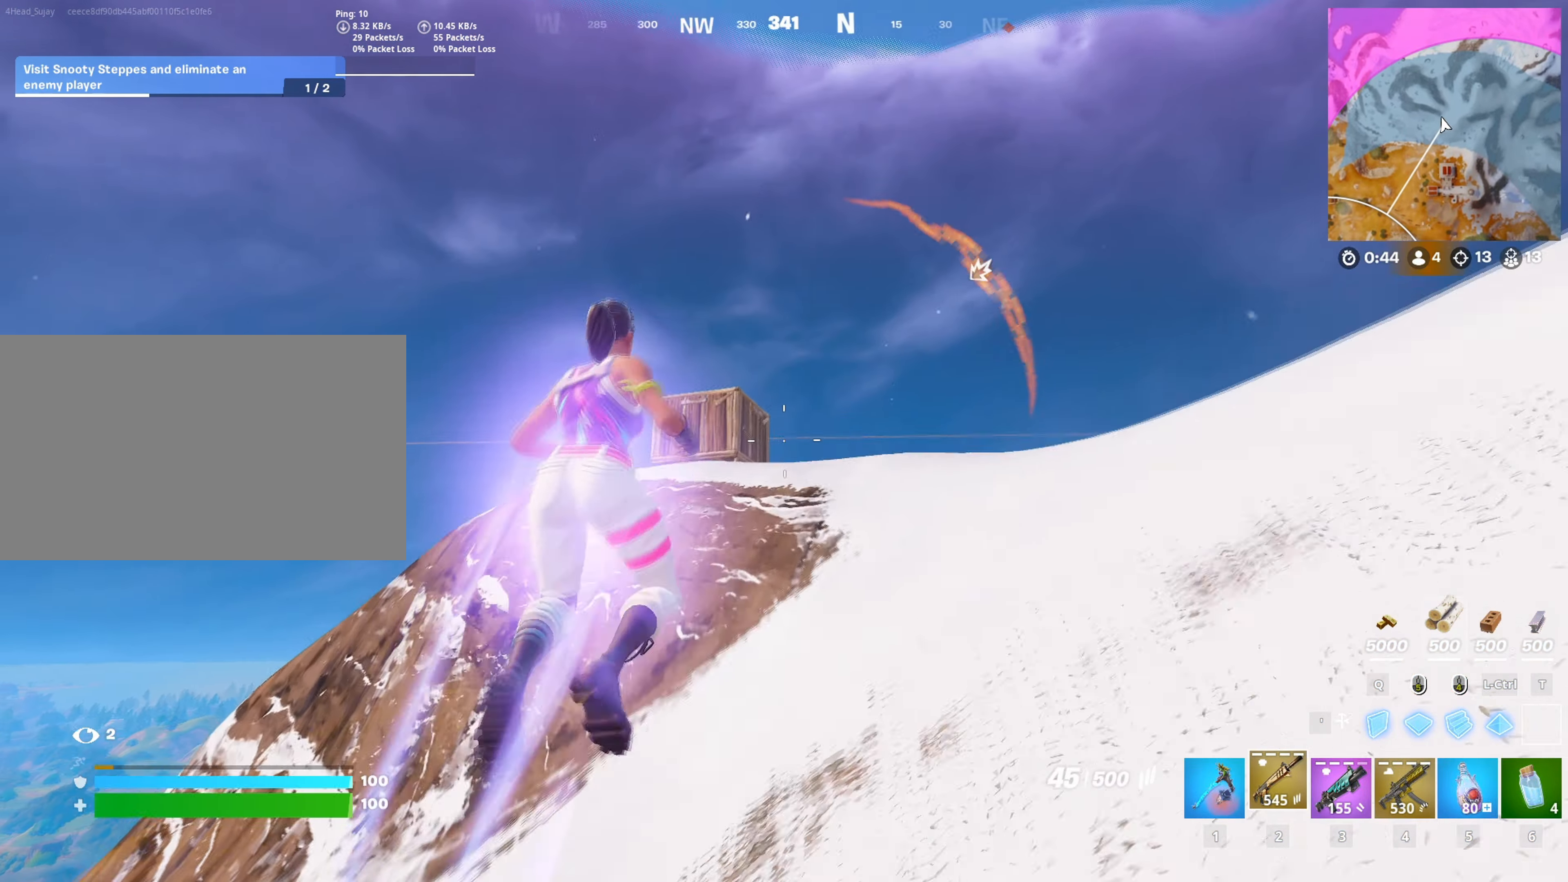
{"keys": ["d", "w"], "mouse": [], "mouse_move": "still", "events": [[500, "d", "down"]]}
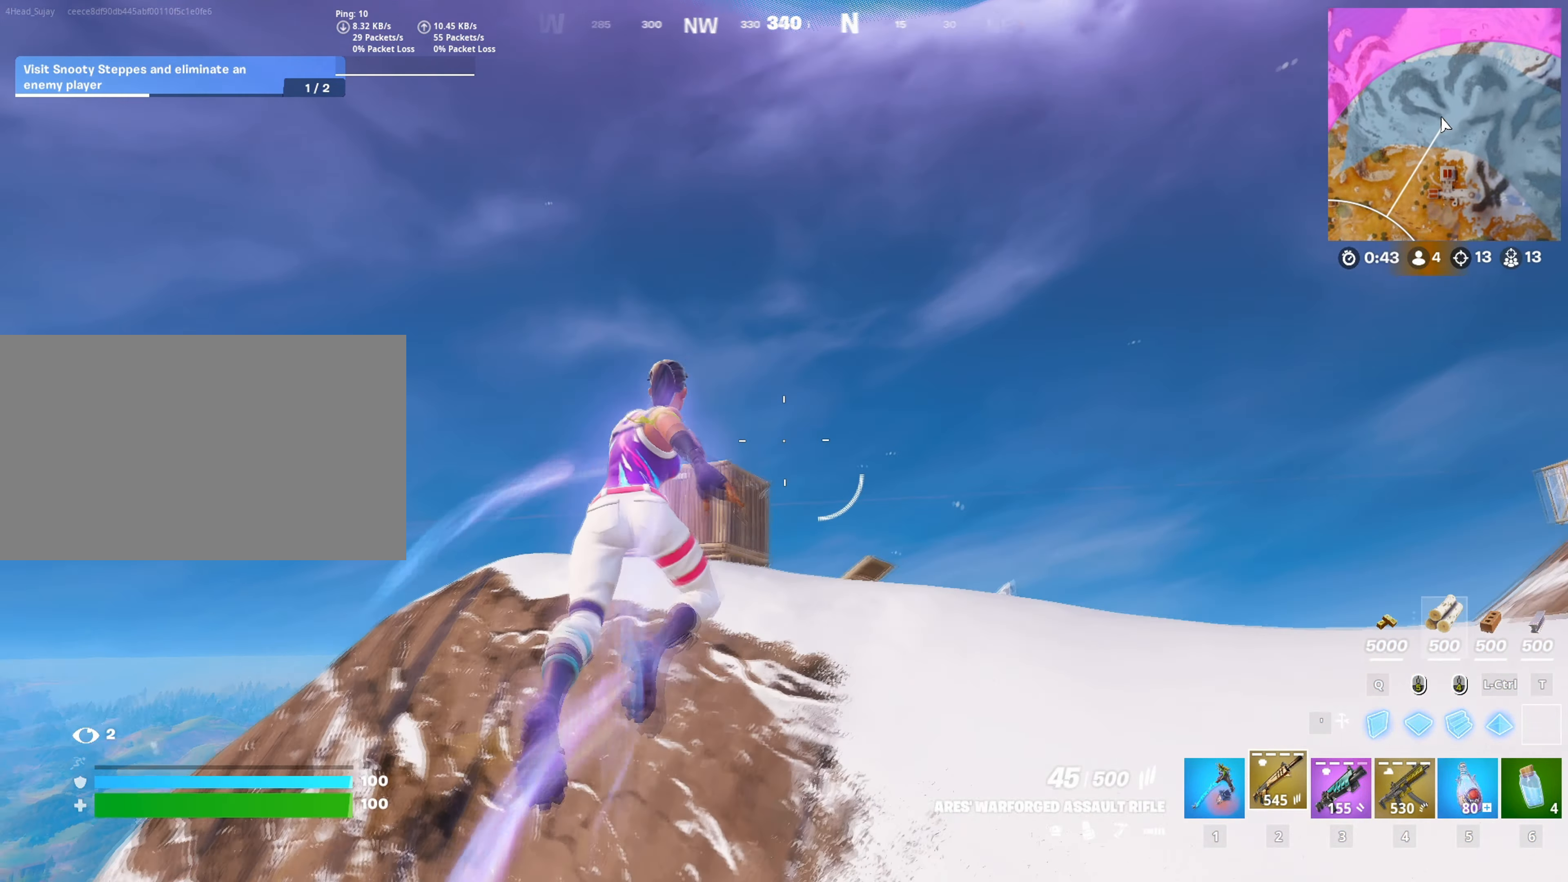
{"keys": ["a", "w"], "mouse": [], "mouse_move": "right", "events": [[284, "d", "up"], [467, "a", "down"]]}
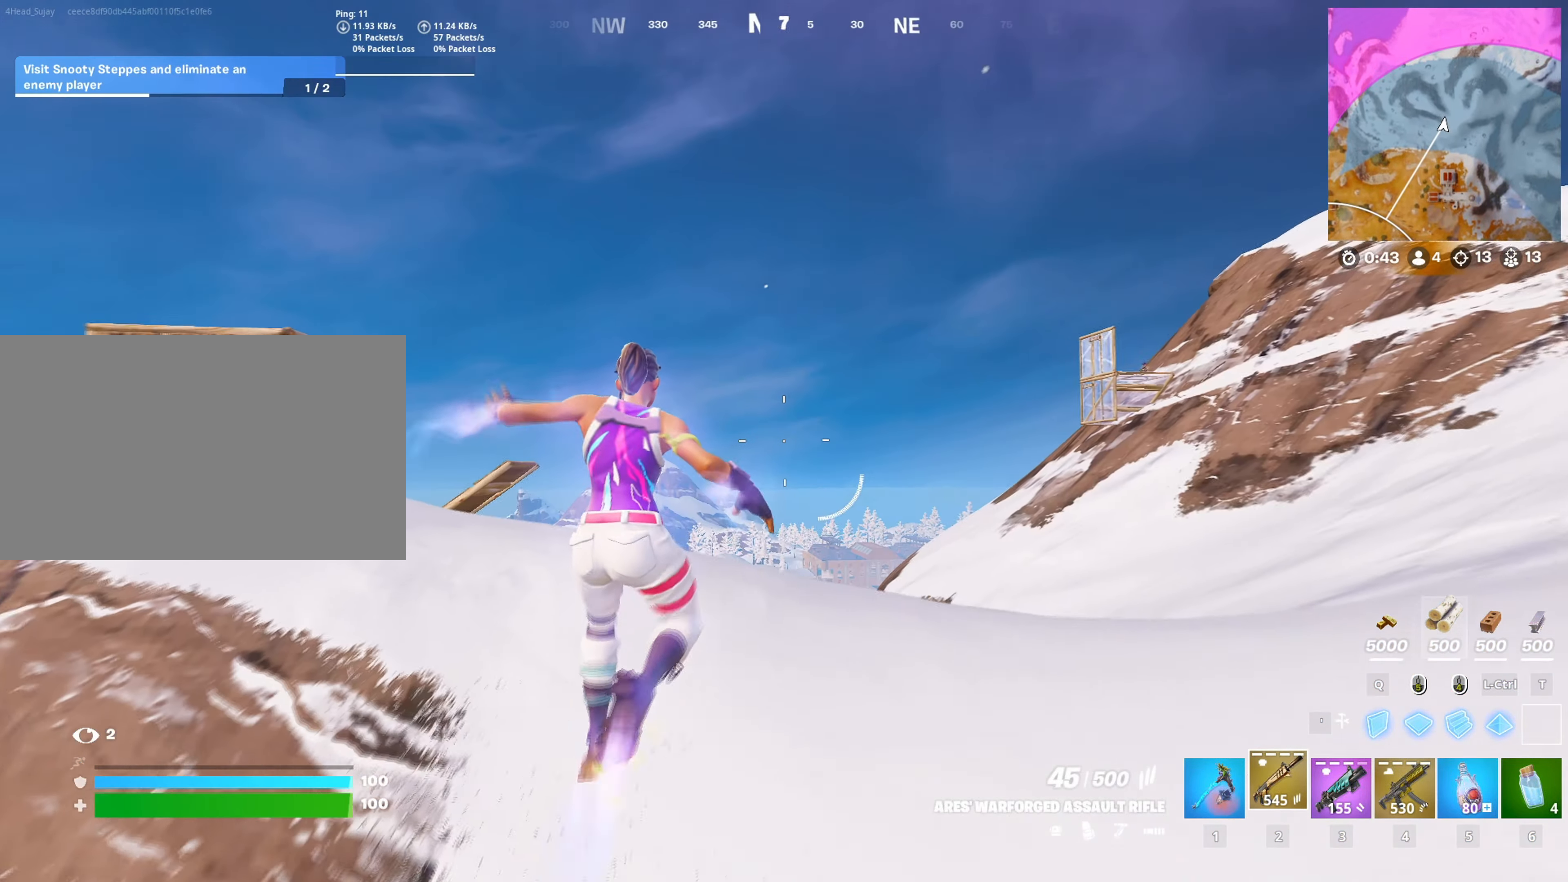
{"keys": ["w"], "mouse": [], "mouse_move": "left", "events": [[300, "a", "up"]]}
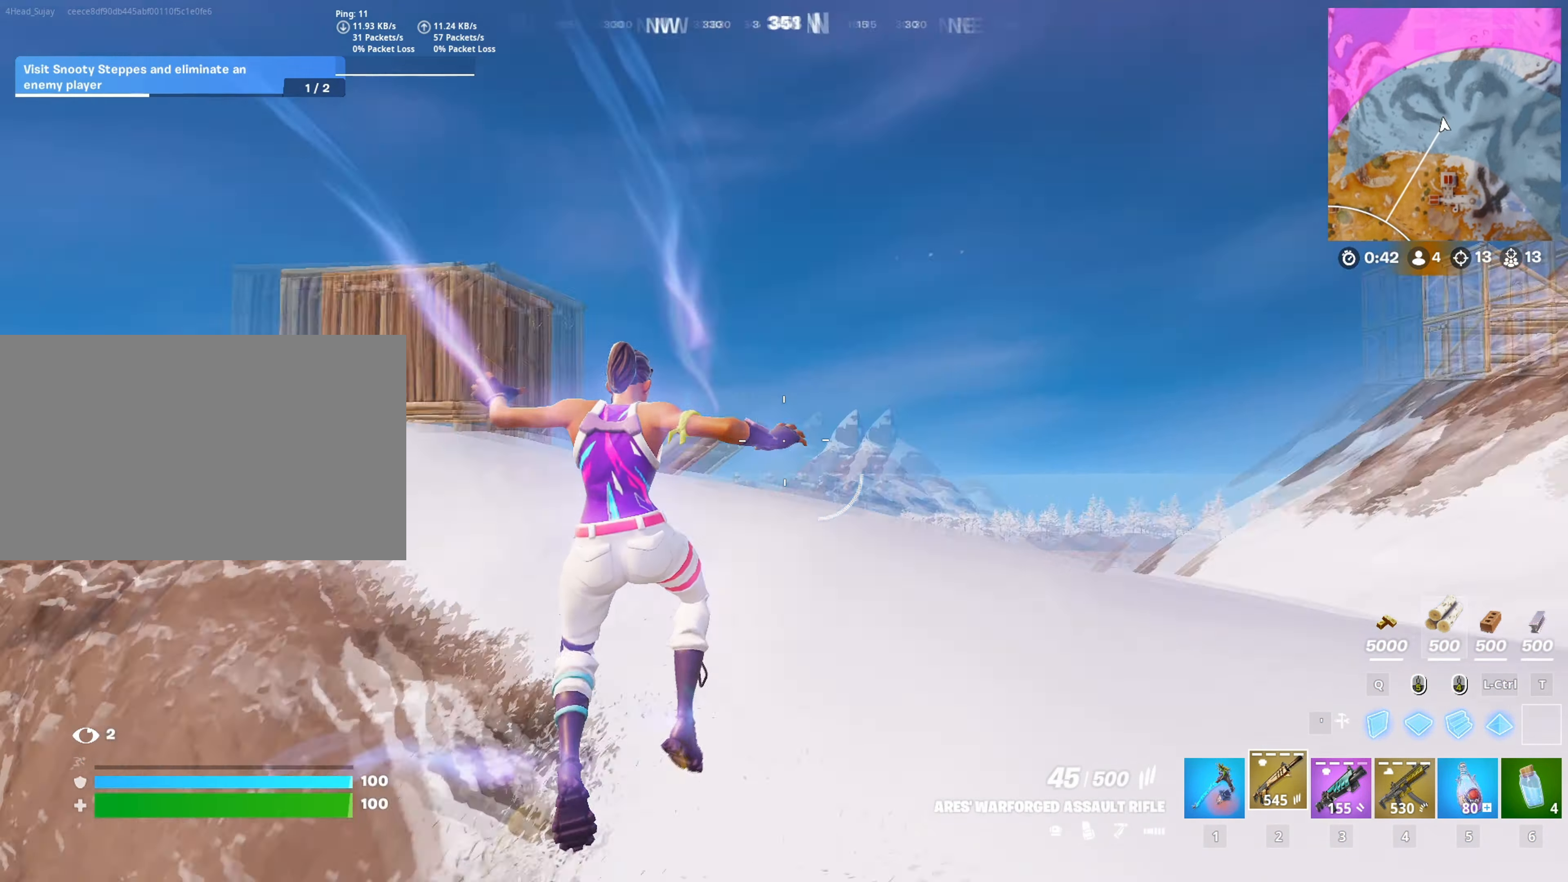
{"keys": ["a", "w"], "mouse": [], "mouse_move": "up", "events": [[167, "c", "down"], [267, "4", "down"], [267, "a", "down"], [267, "c", "up"], [317, "4", "up"]]}
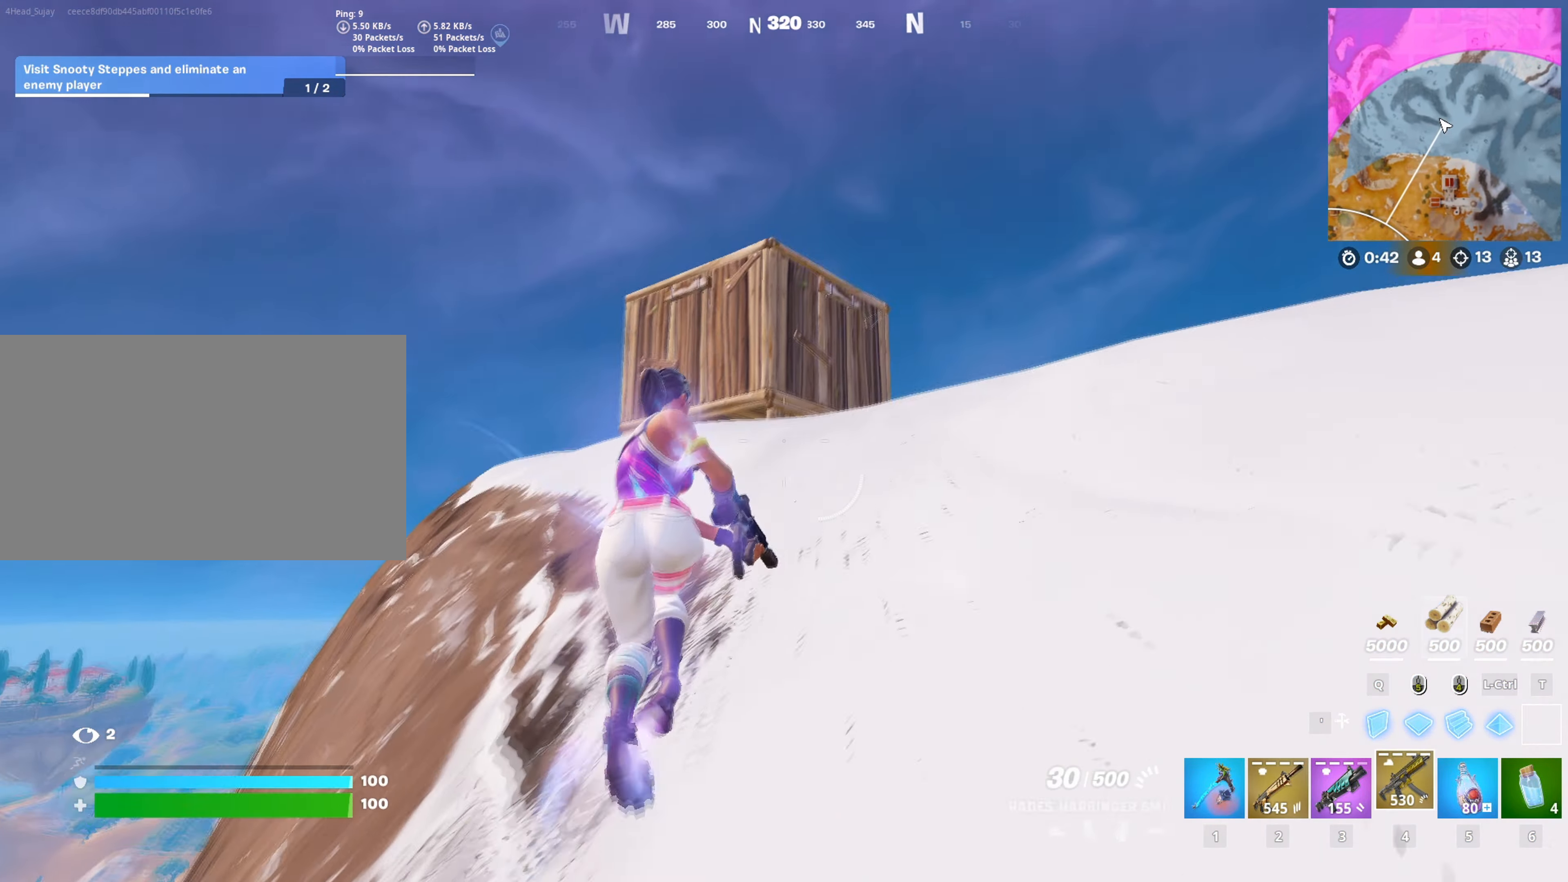
{"keys": ["a", "w"], "mouse": [], "mouse_move": "down", "events": [[150, "a", "up"], [183, "space", "down"], [233, "a", "down"], [283, "space", "up"], [333, "a", "up"], [367, "a", "down"]]}
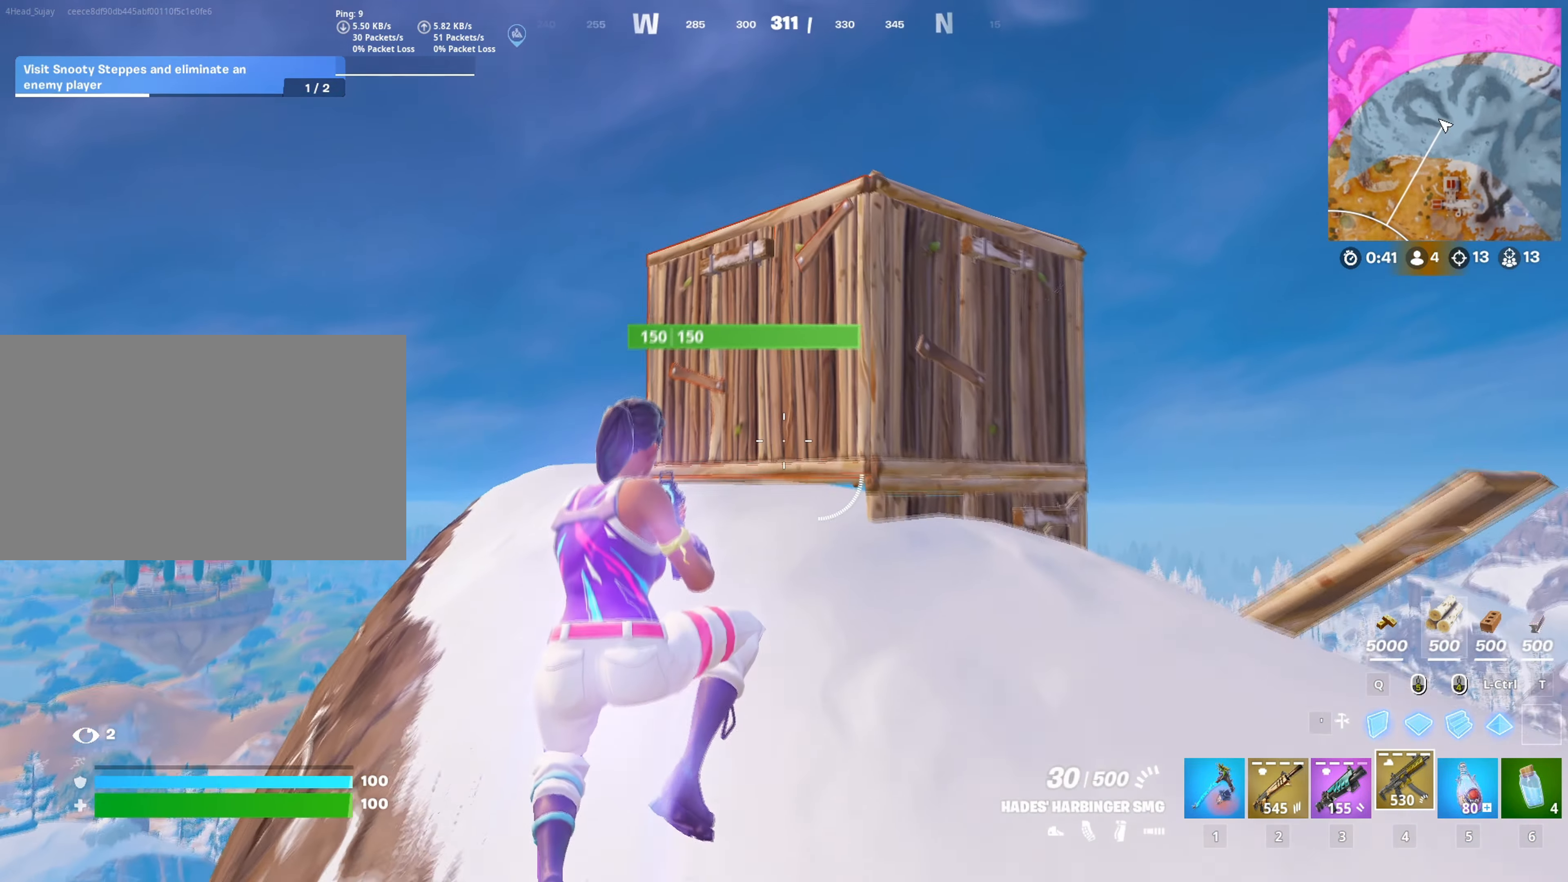
{"keys": ["w"], "mouse": [], "mouse_move": "still", "events": [[17, "a", "up"], [100, "a", "down"], [200, "a", "up"], [351, "mouse_left", "down"], [434, "mouse_left", "up"]]}
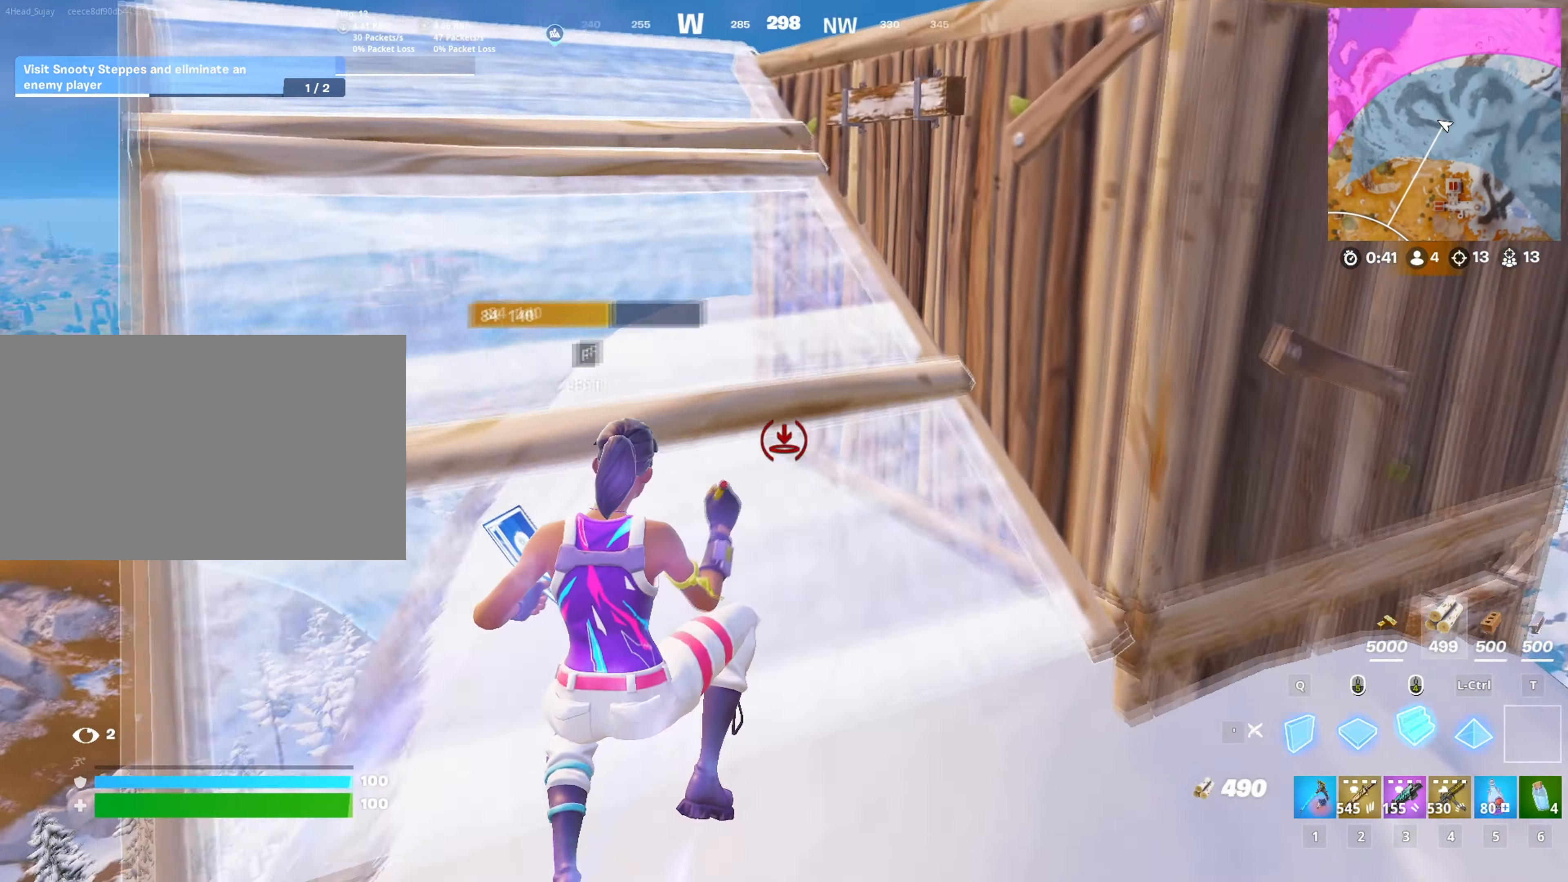
{"keys": ["a", "w"], "mouse": [], "mouse_move": "up", "events": [[33, "a", "down"], [116, "4", "down"], [217, "4", "up"], [217, "a", "up"], [317, "shift", "down"], [450, "a", "down"], [500, "shift", "up"]]}
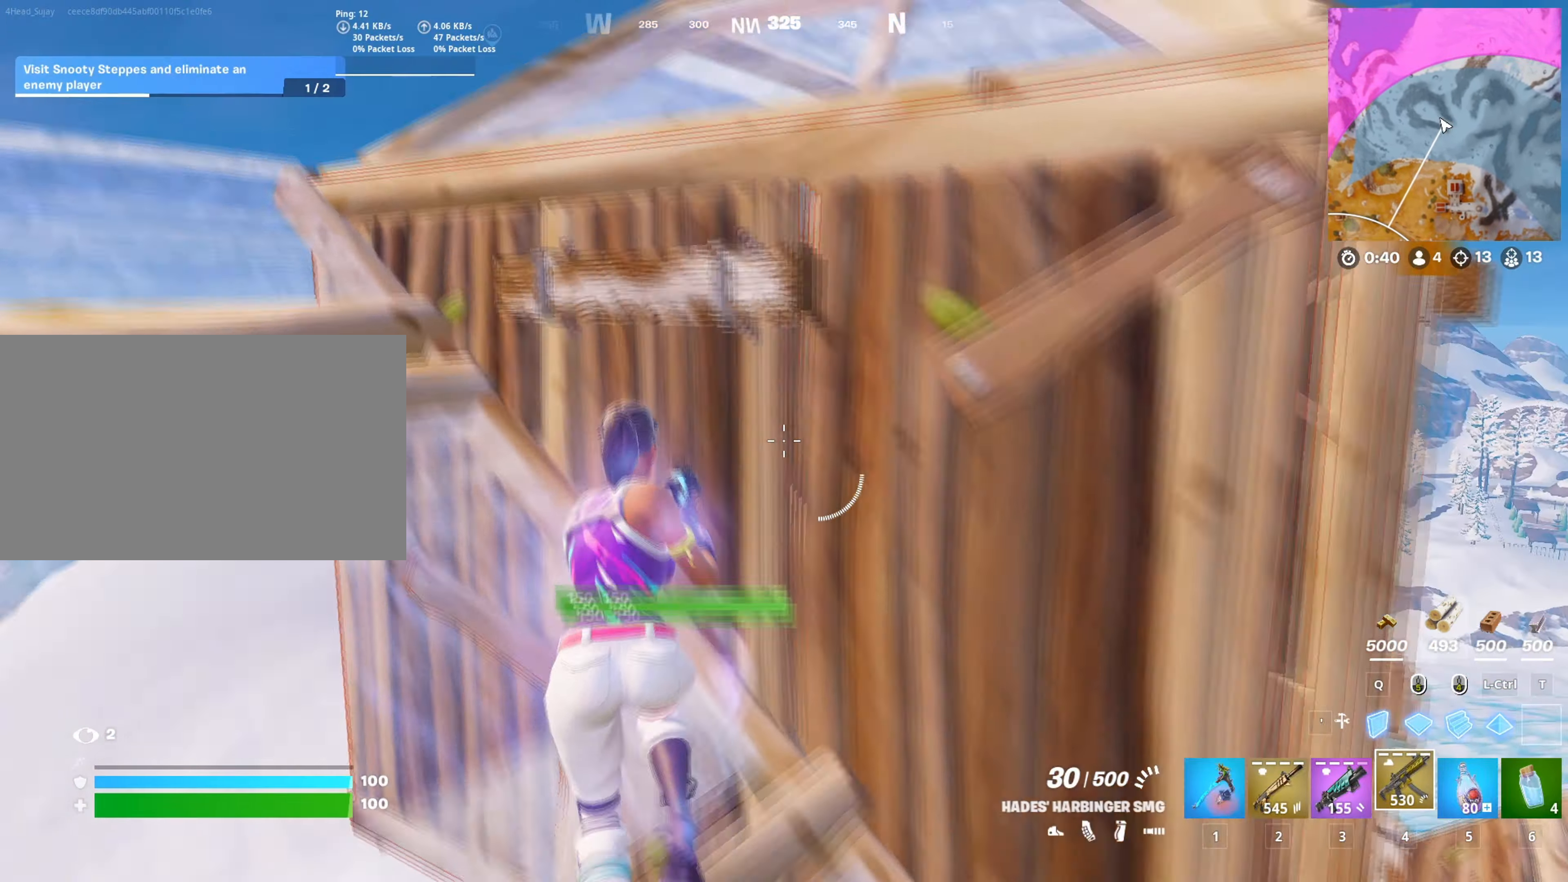
{"keys": ["d", "w"], "mouse": ["left"], "mouse_move": "still", "events": [[50, "mouse_left", "down"], [367, "a", "up"], [467, "d", "down"]]}
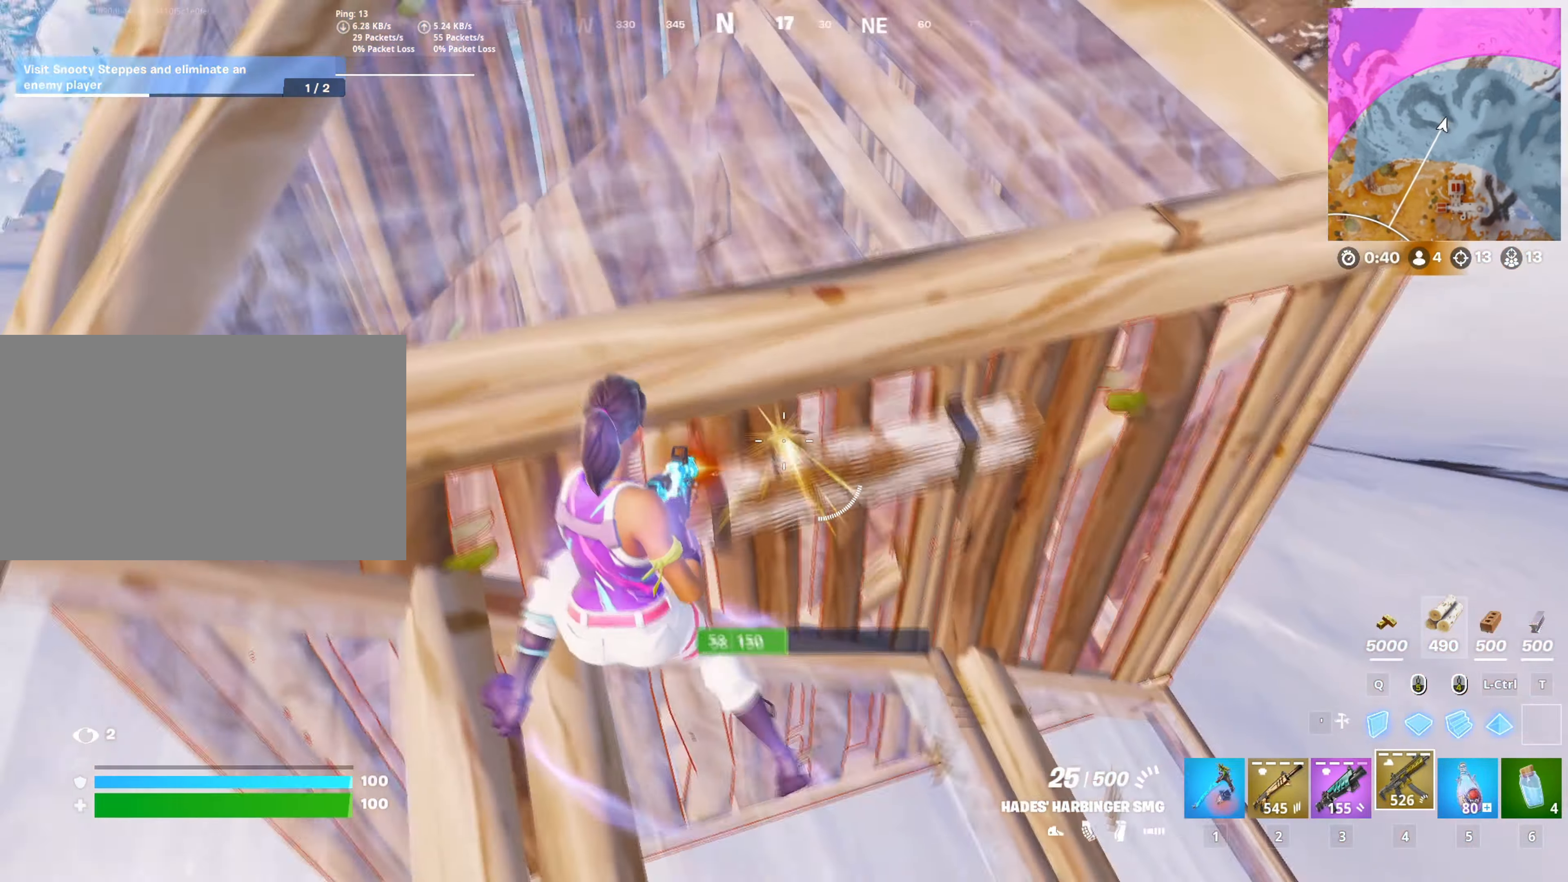
{"keys": ["s"], "mouse": ["left"], "mouse_move": "up-left", "events": [[16, "w", "up"], [100, "w", "down"], [300, "c", "down"], [300, "q", "down"], [350, "c", "up"], [383, "w", "up"], [400, "q", "up"], [484, "d", "up"], [484, "s", "down"]]}
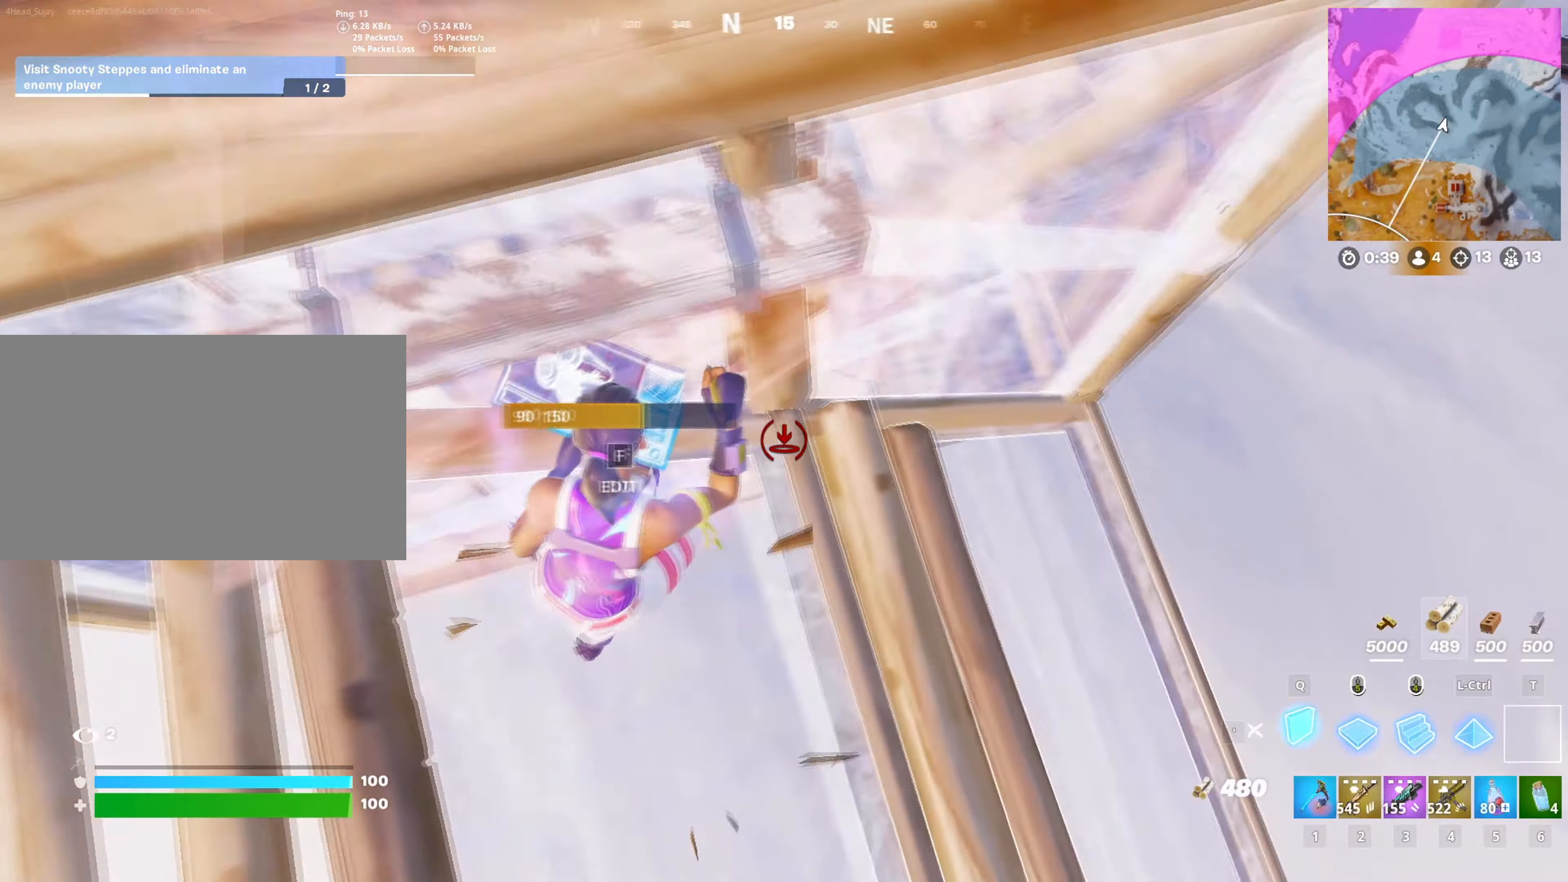
{"keys": ["s"], "mouse": [], "mouse_move": "down", "events": [[167, "mouse_left", "up"], [217, "a", "down"], [217, "f", "down"], [267, "mouse_left", "down"], [317, "f", "up"], [351, "s", "up"], [401, "3", "down"], [401, "mouse_left", "up"], [401, "s", "down"], [451, "a", "up"], [501, "3", "up"]]}